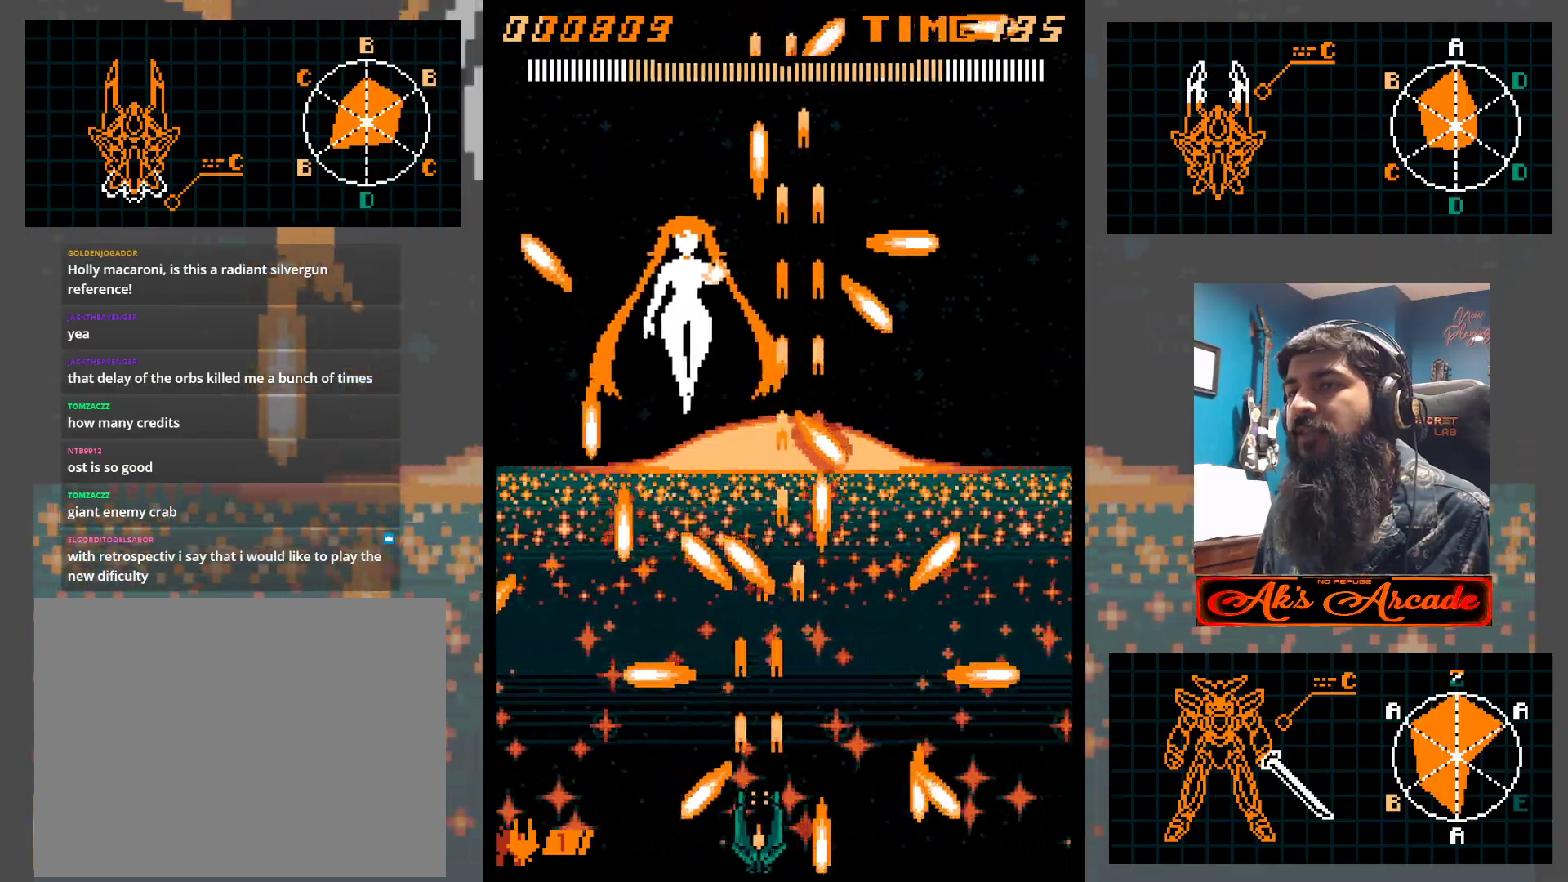
Gameplay with a controller (arcade stick); each line is a JSON object with the inputs held at the frame after it. "events" lists button and stick changes between this image and that frame as [ms after this image, input, new state], when the widget could be followed in between. Not read: L3 R3 other_buttons.
{"buttons": [], "left_stick": "up", "events": [[150, "left_stick", "up"], [233, "left_stick", "center"], [383, "left_stick", "up-left"], [500, "left_stick", "up"]]}
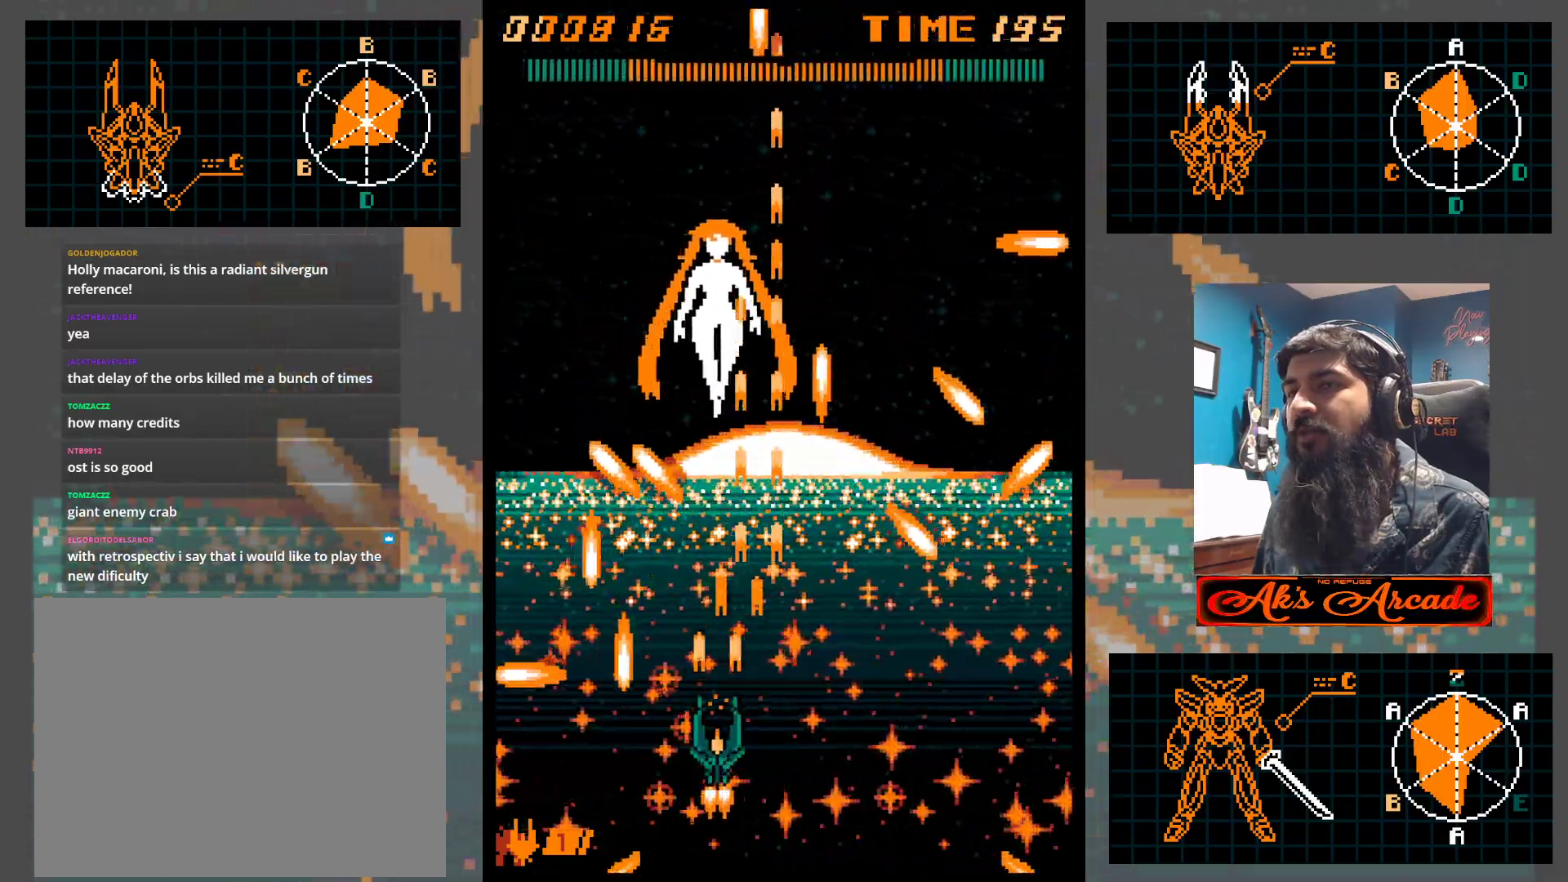
{"buttons": [], "left_stick": "center", "events": [[133, "left_stick", "center"], [233, "left_stick", "right"], [283, "left_stick", "center"]]}
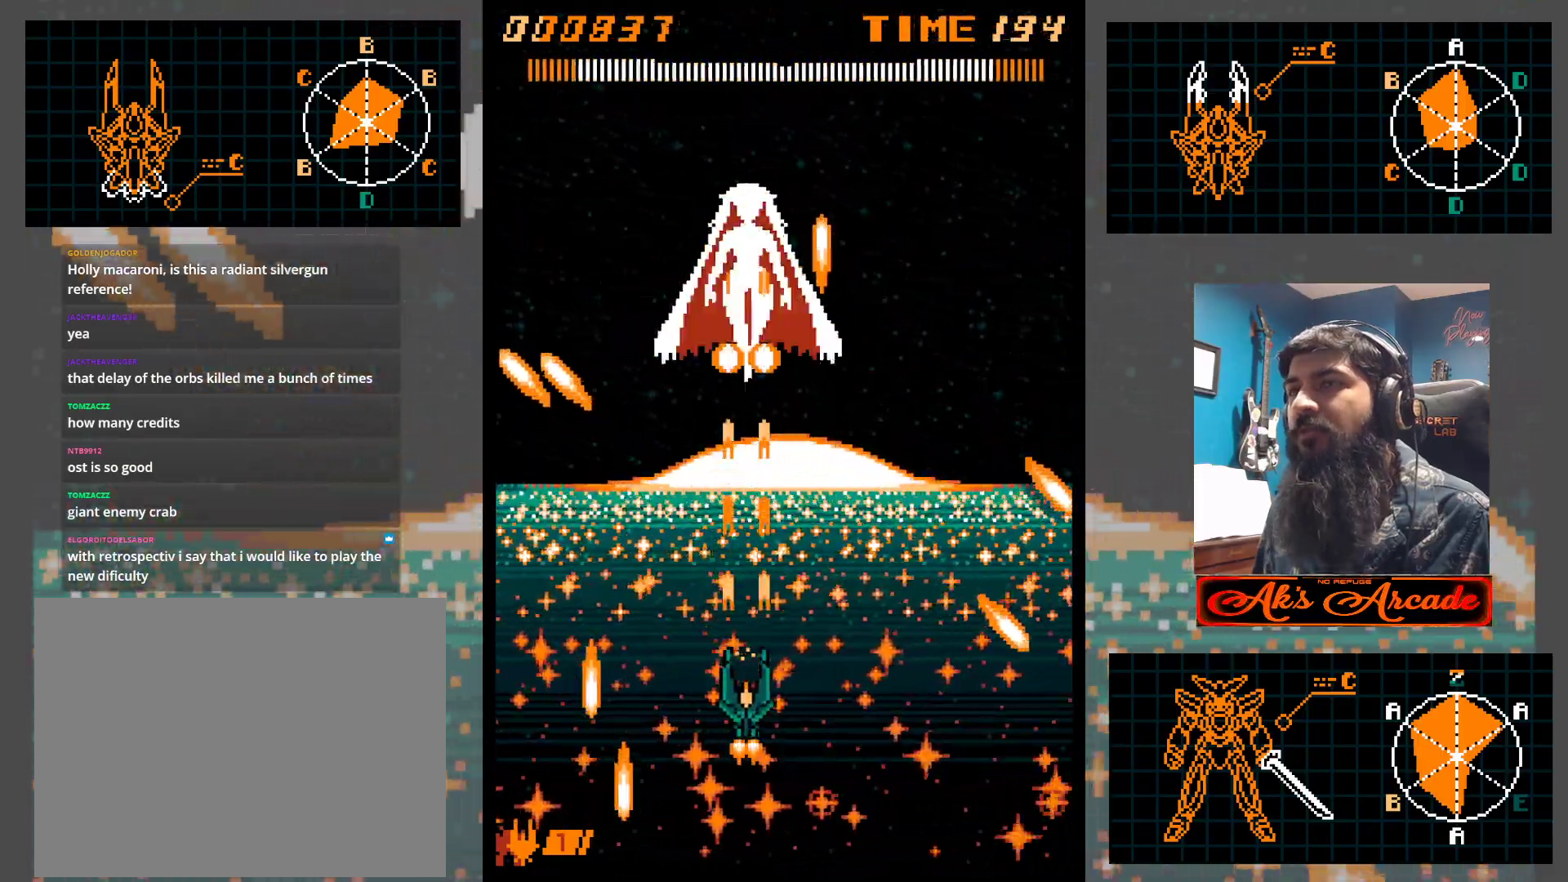
{"buttons": [], "left_stick": "center", "events": [[233, "left_stick", "right"], [350, "left_stick", "center"]]}
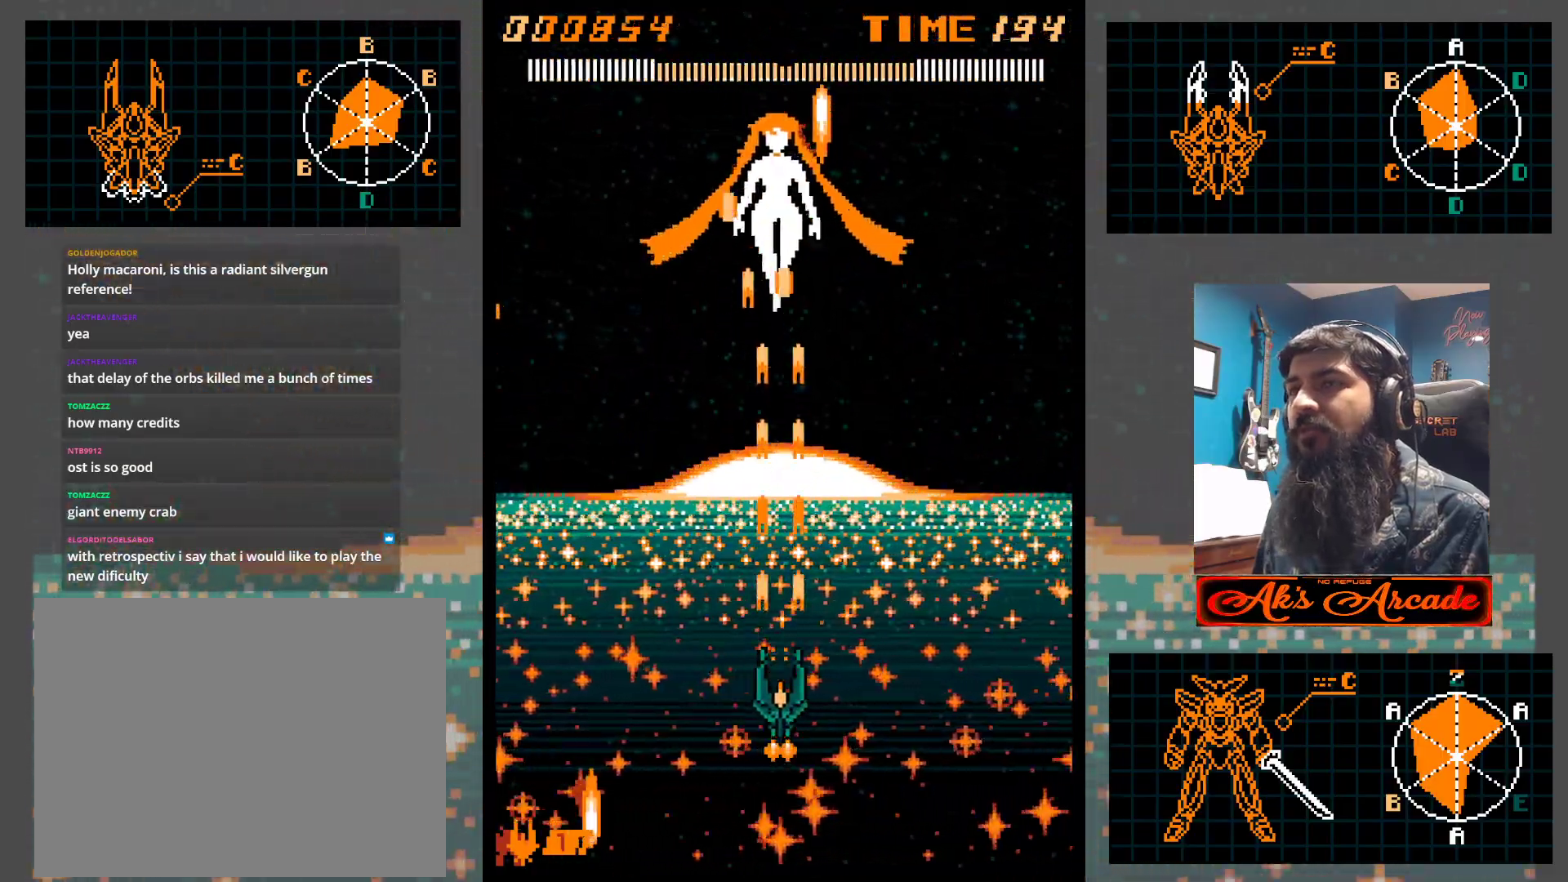
{"buttons": [], "left_stick": "center", "events": [[200, "left_stick", "right"], [250, "left_stick", "center"]]}
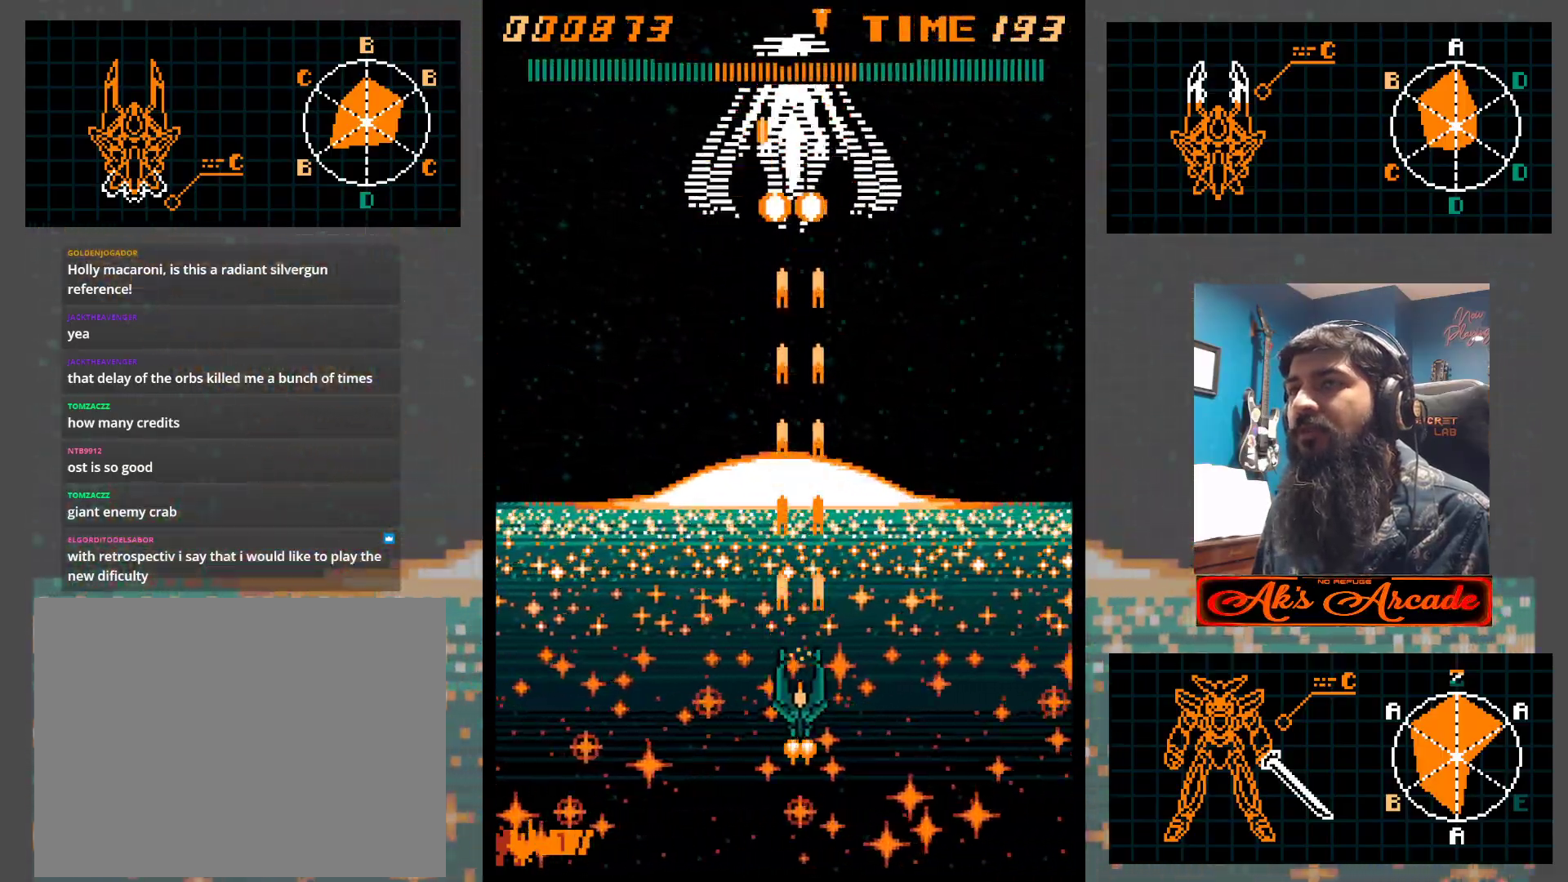
{"buttons": [], "left_stick": "up", "events": [[483, "left_stick", "up"]]}
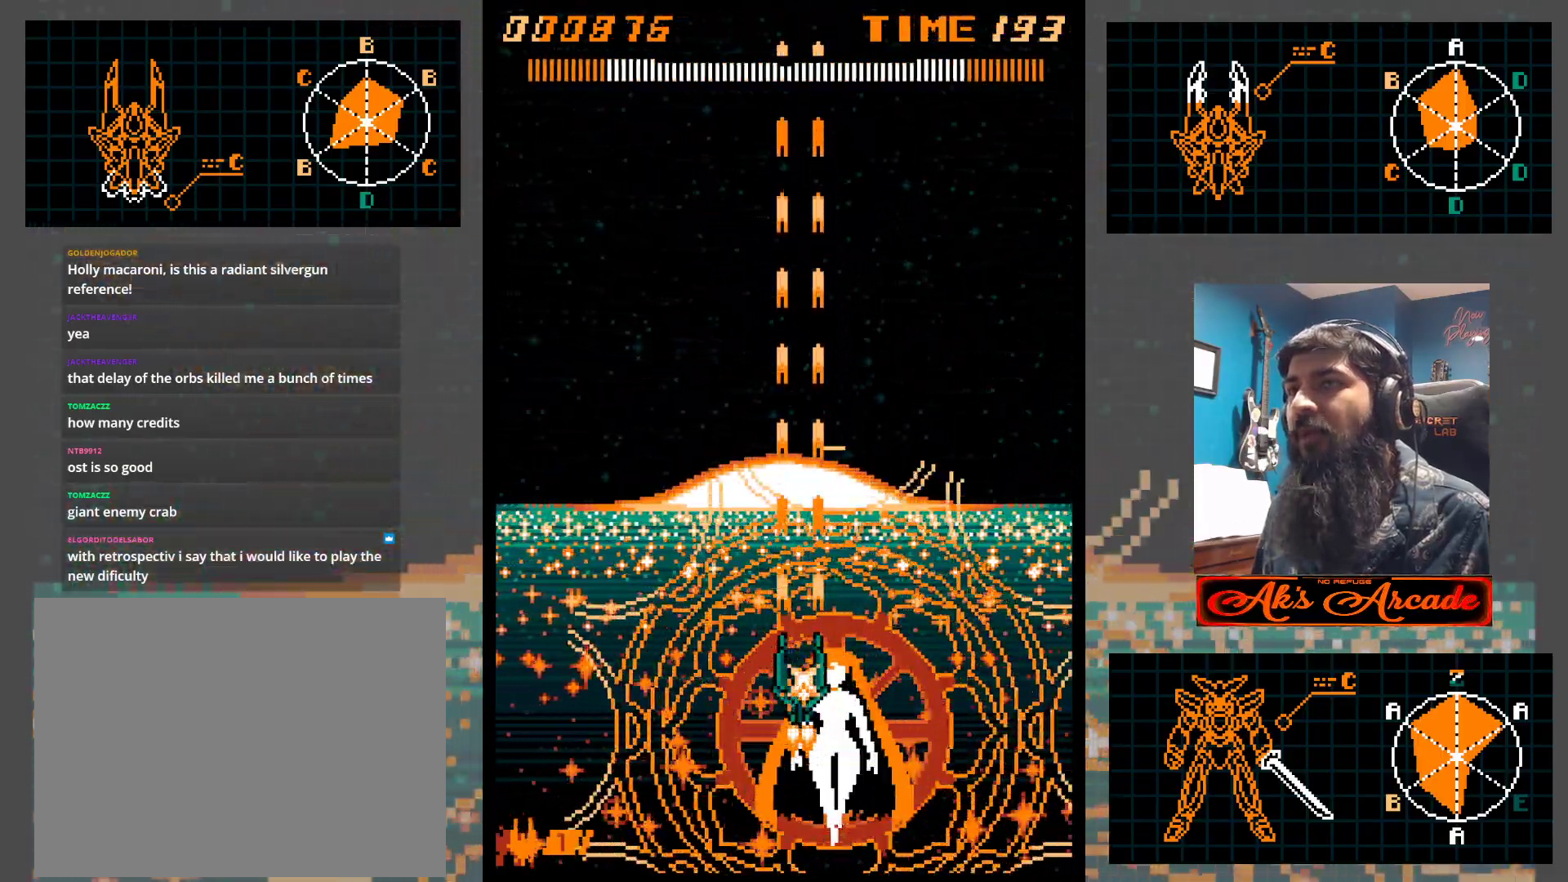
{"buttons": [], "left_stick": "up", "events": []}
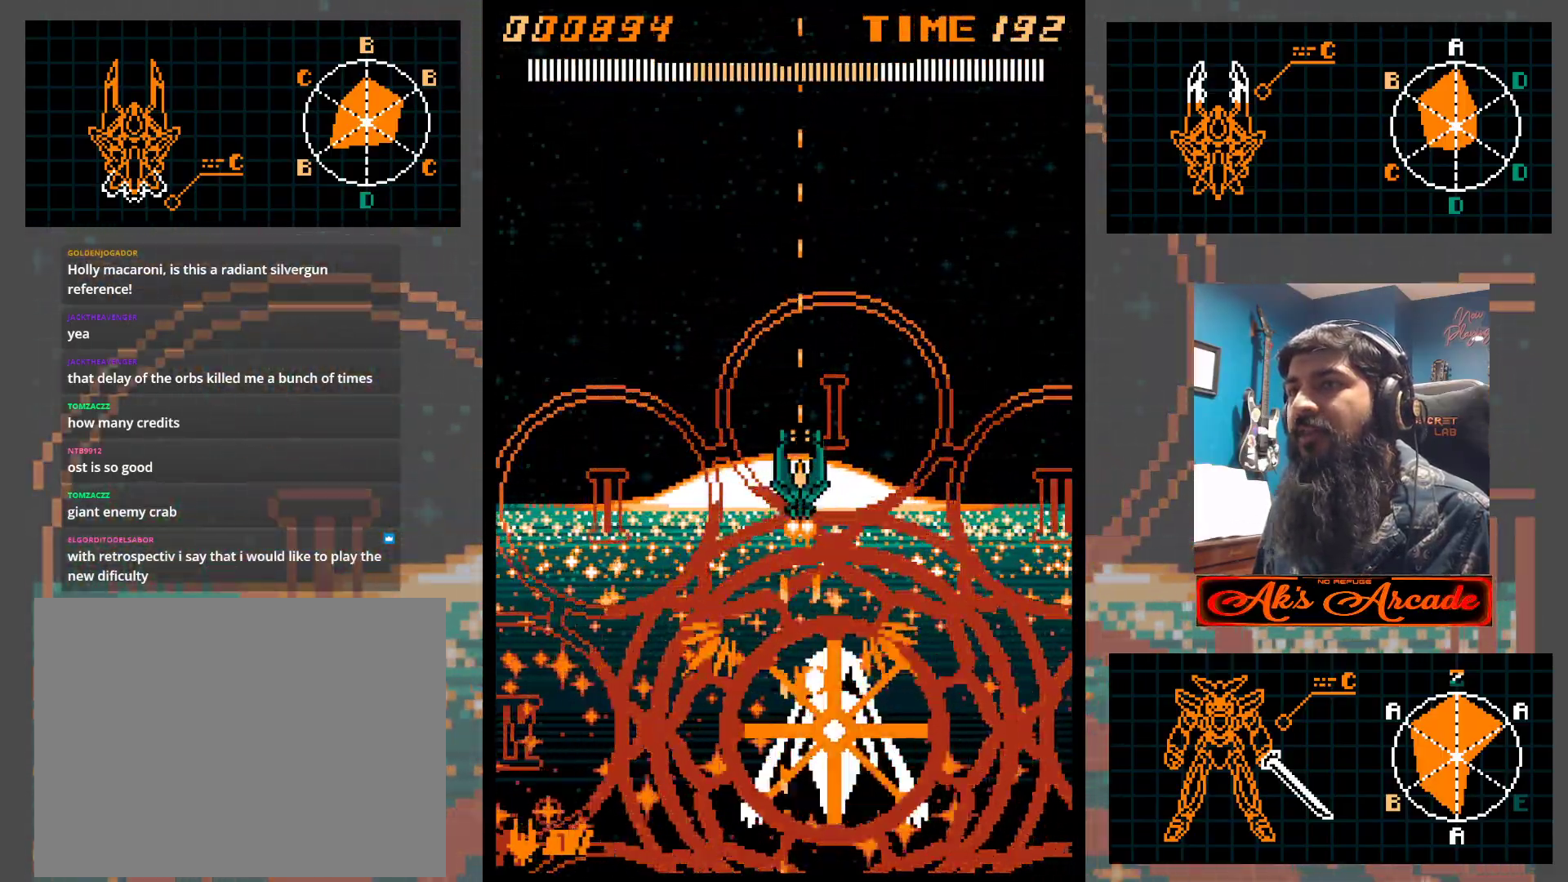
{"buttons": [], "left_stick": "center", "events": [[33, "left_stick", "center"], [100, "left_stick", "right"], [183, "left_stick", "center"]]}
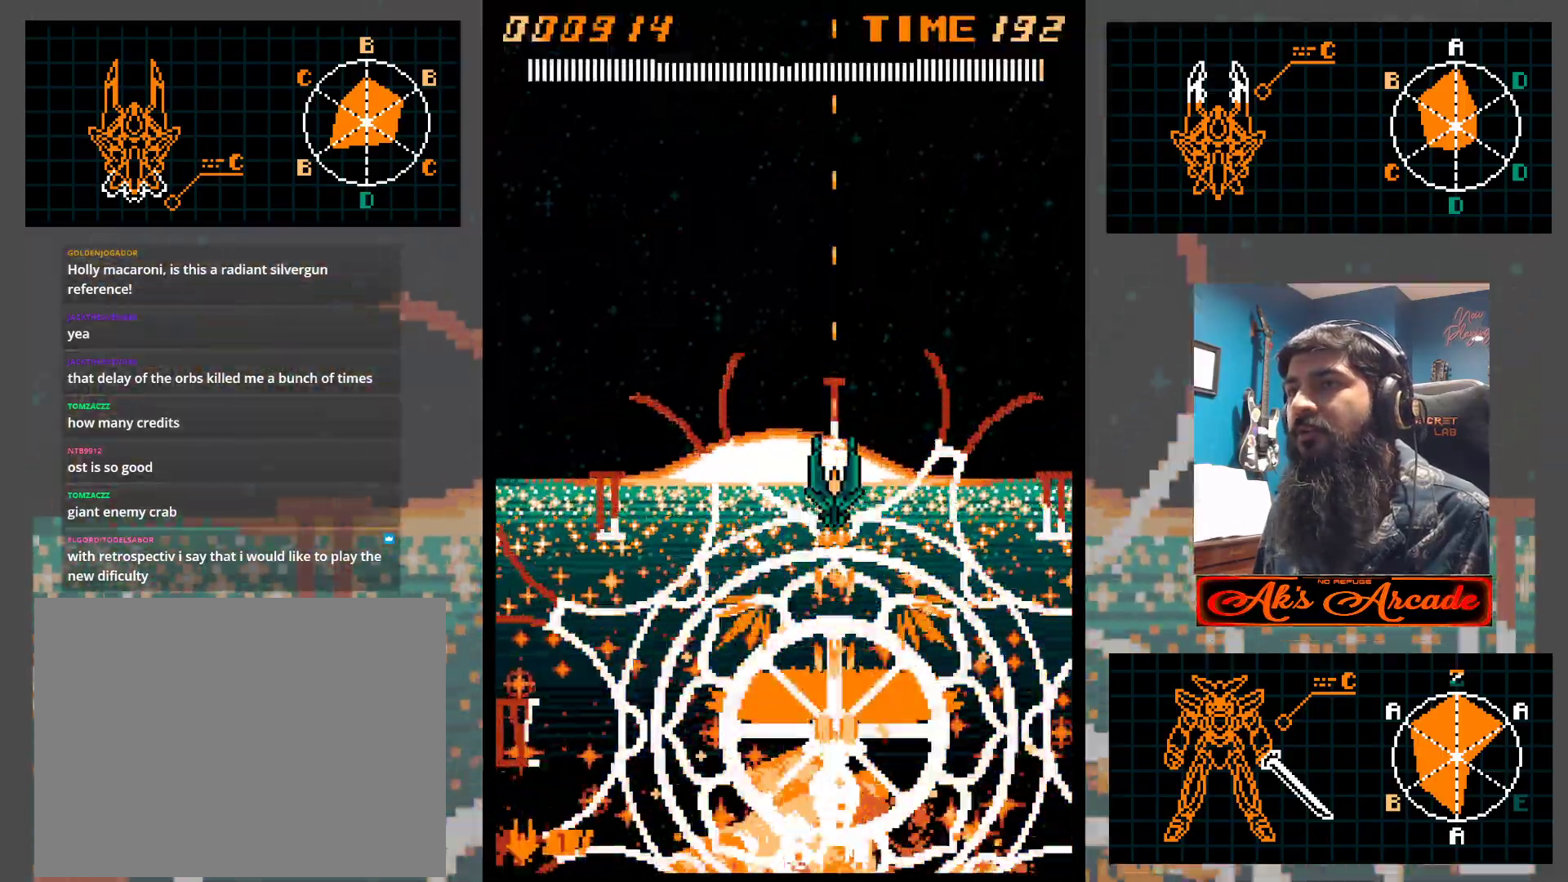
{"buttons": [], "left_stick": "center", "events": []}
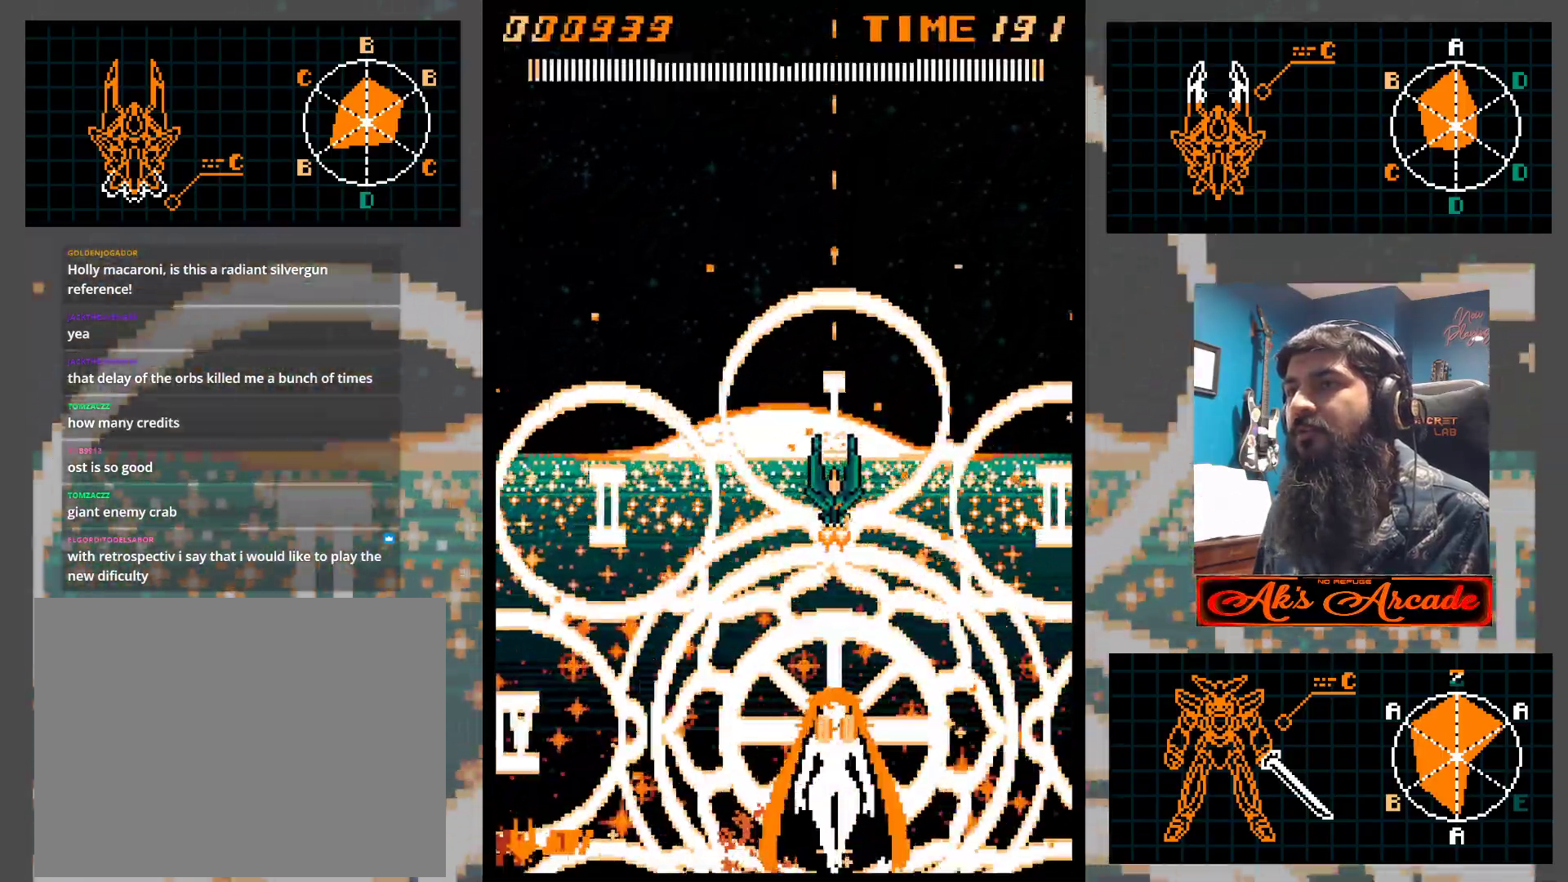
{"buttons": [], "left_stick": "center", "events": []}
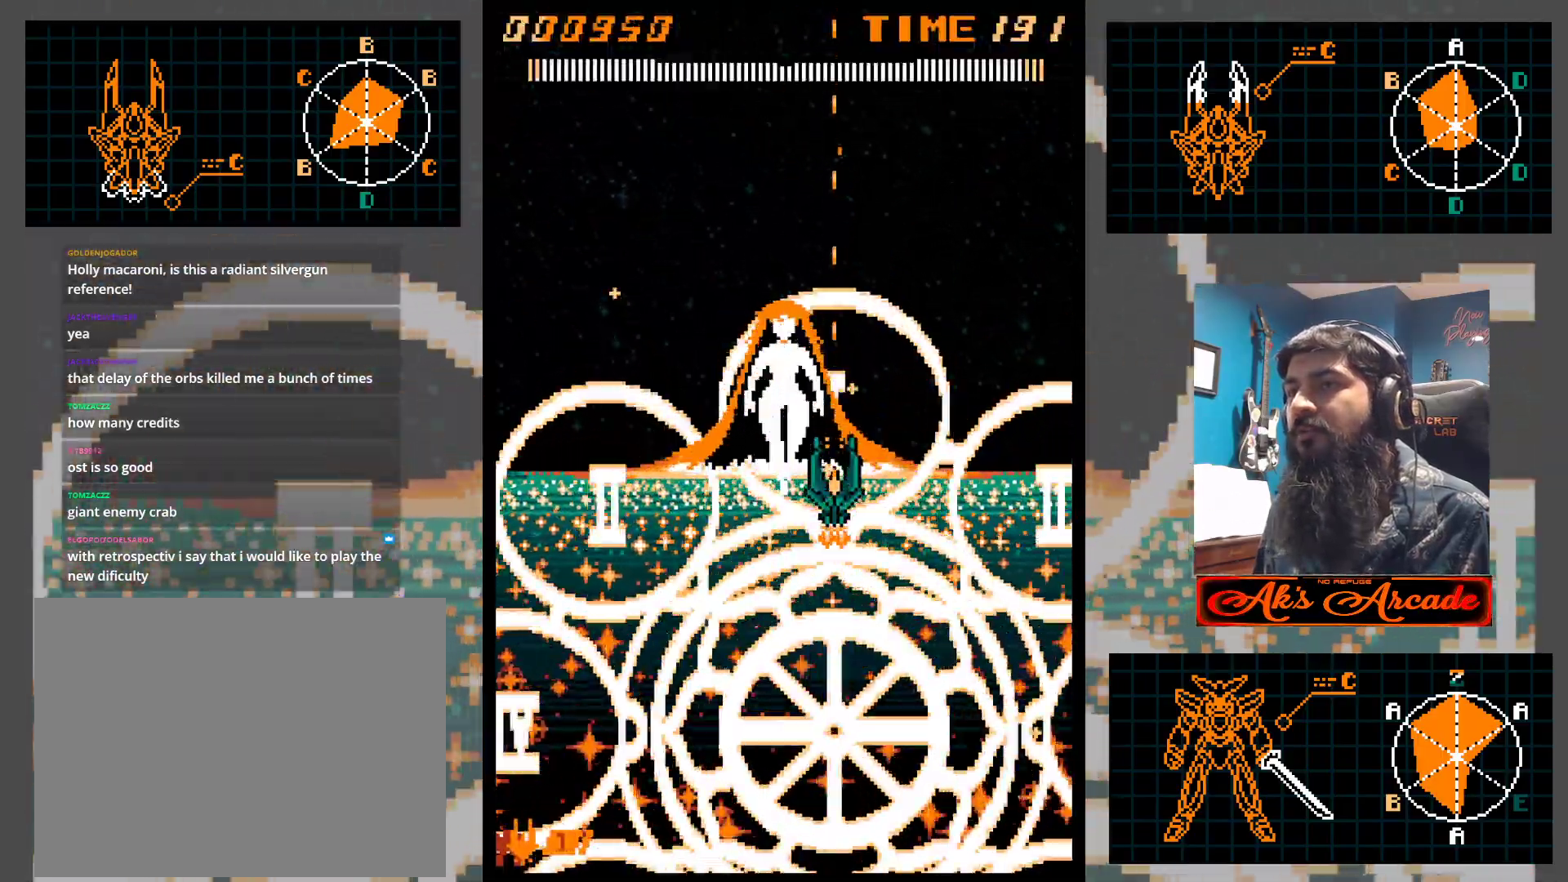
{"buttons": [], "left_stick": "center", "events": [[133, "left_stick", "left"], [250, "left_stick", "center"]]}
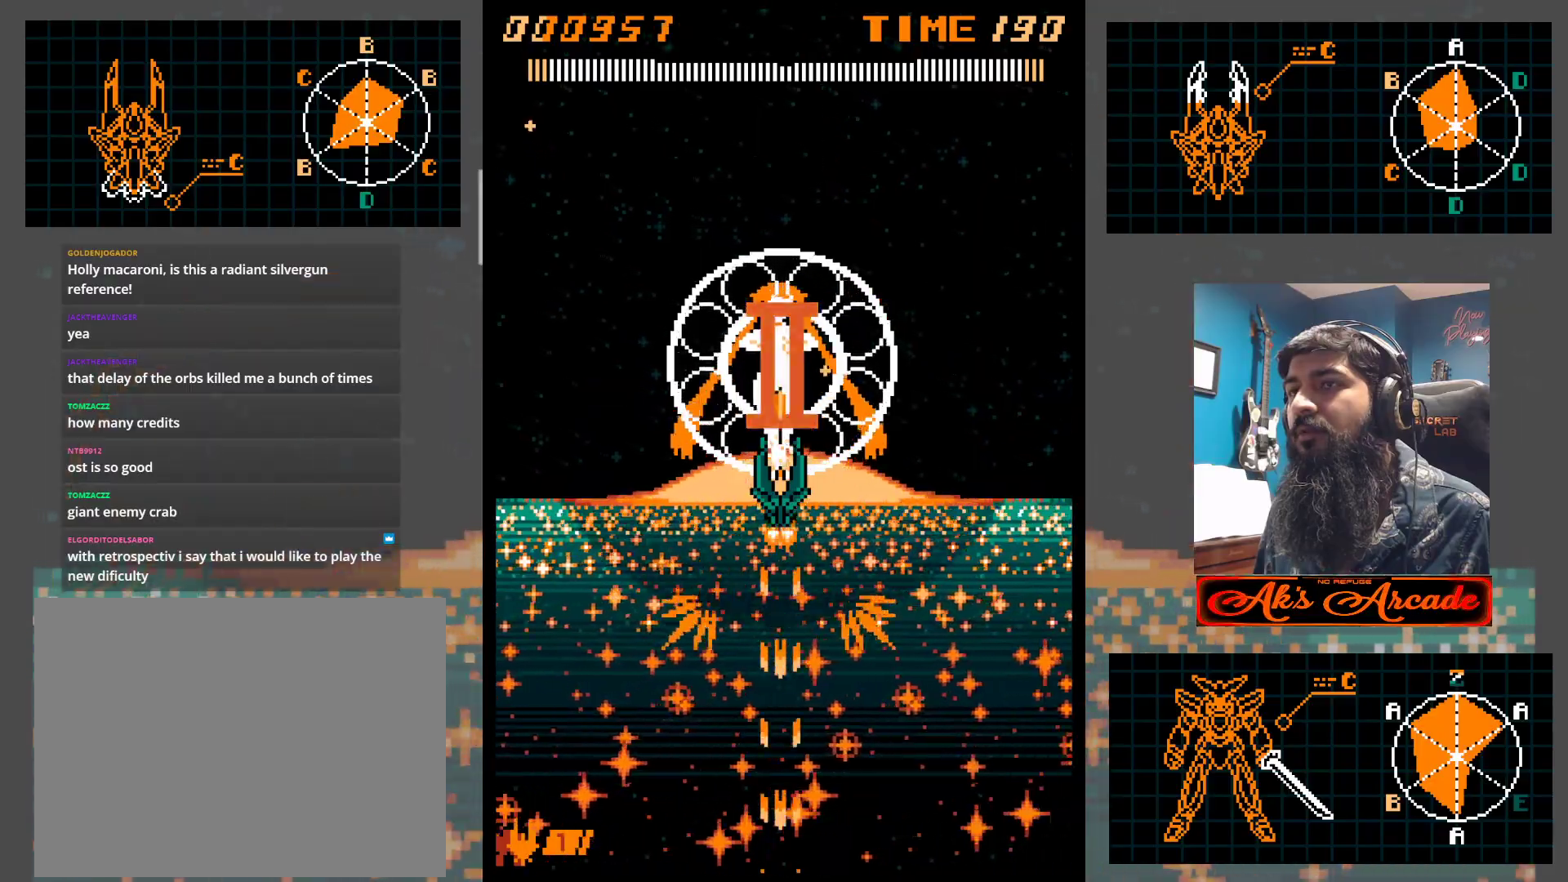
{"buttons": [], "left_stick": "down", "events": [[117, "left_stick", "down"]]}
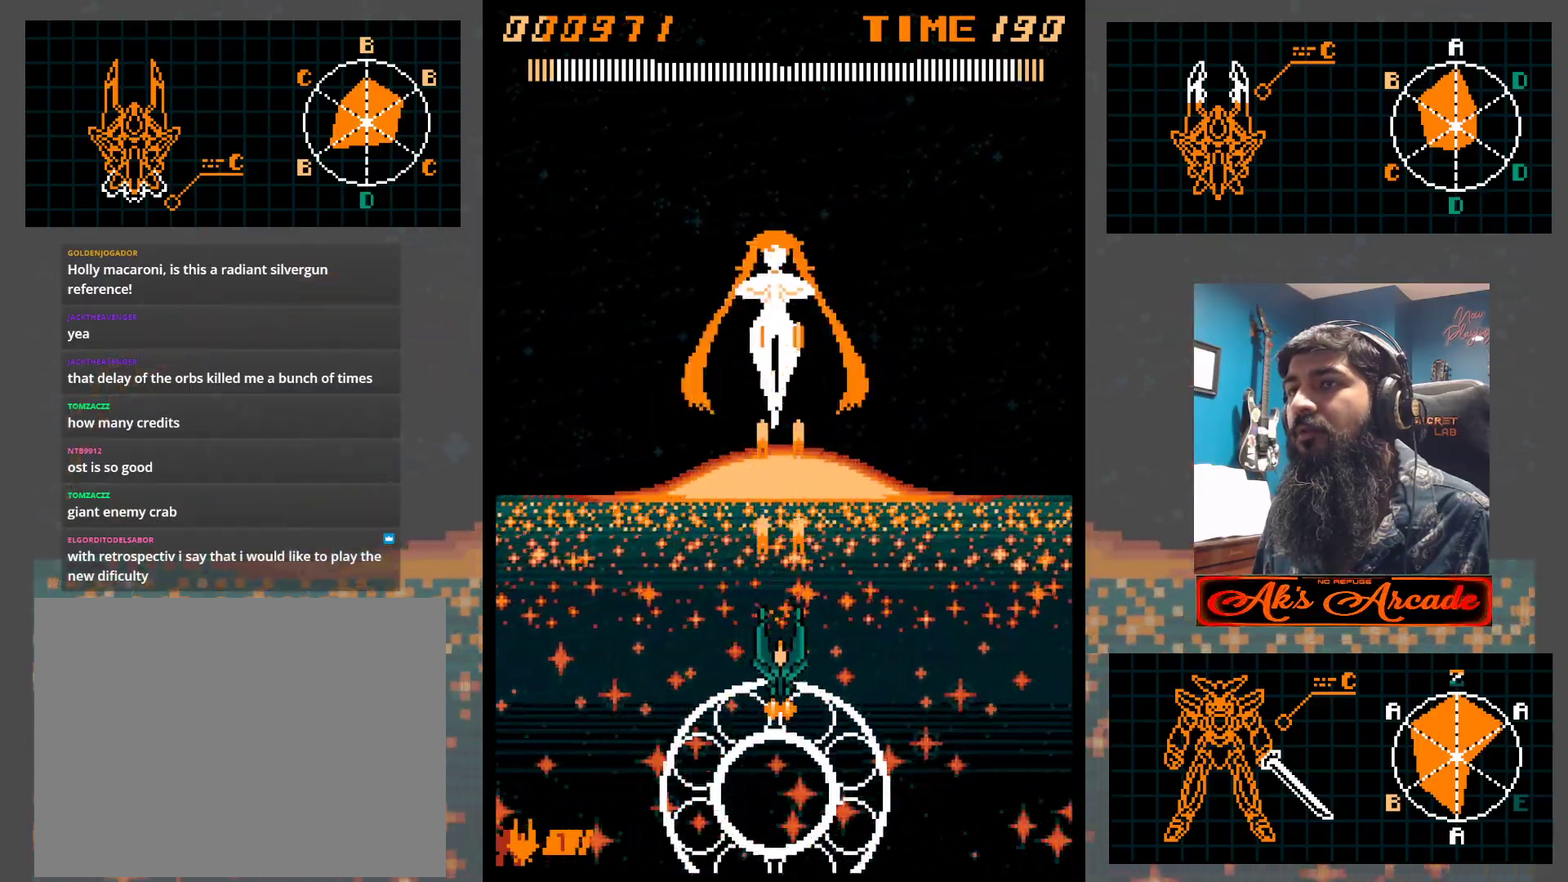
{"buttons": [], "left_stick": "center", "events": [[117, "left_stick", "center"], [167, "left_stick", "up"], [267, "left_stick", "right"], [483, "left_stick", "center"]]}
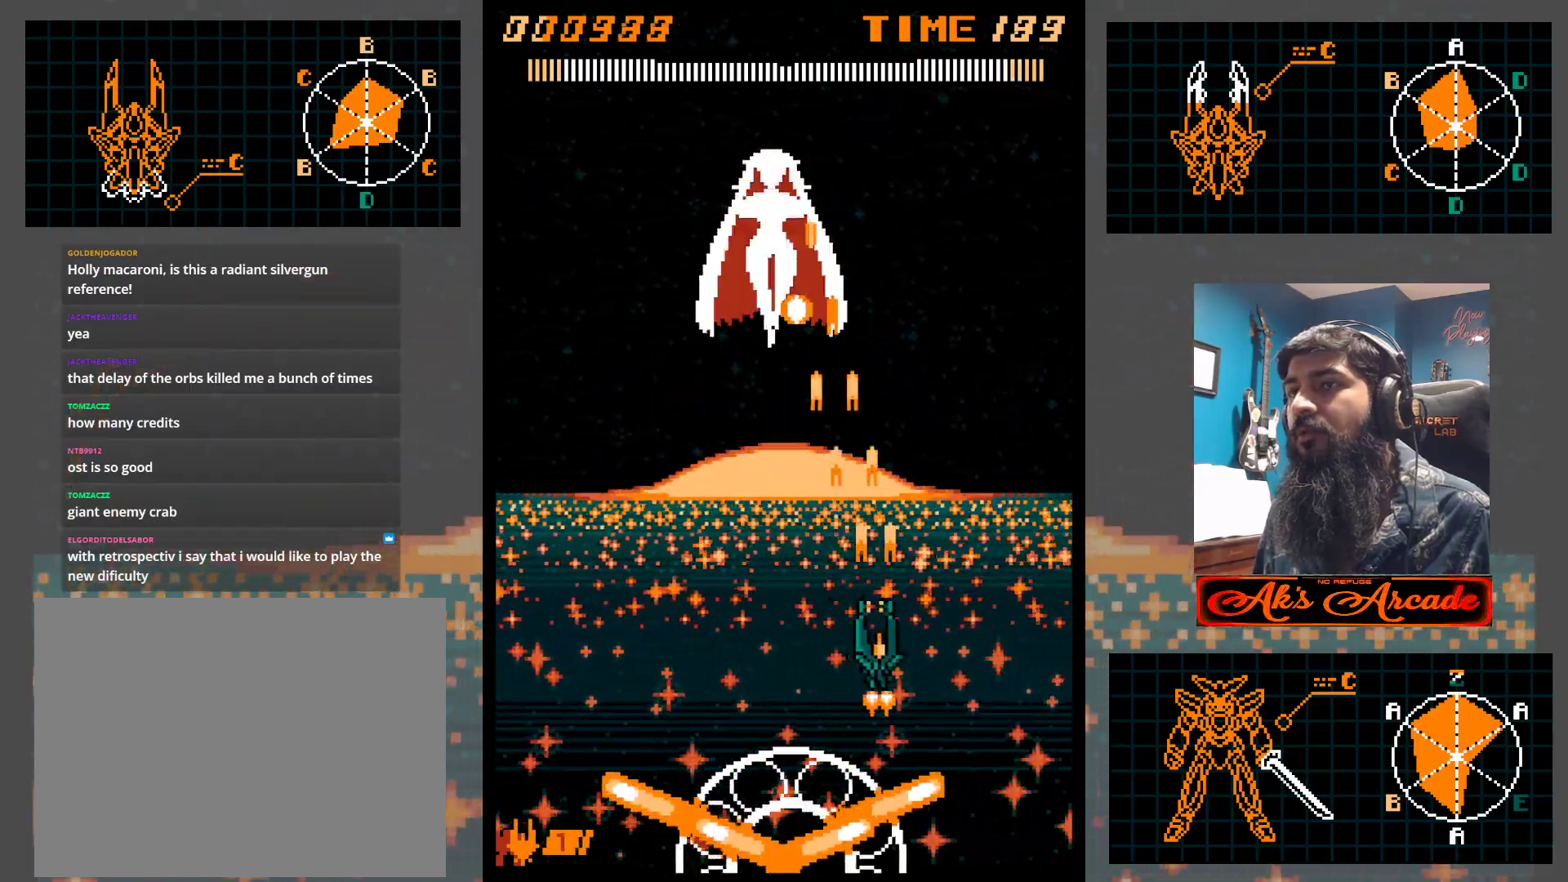
{"buttons": [], "left_stick": "left", "events": [[267, "left_stick", "down"], [450, "left_stick", "left"]]}
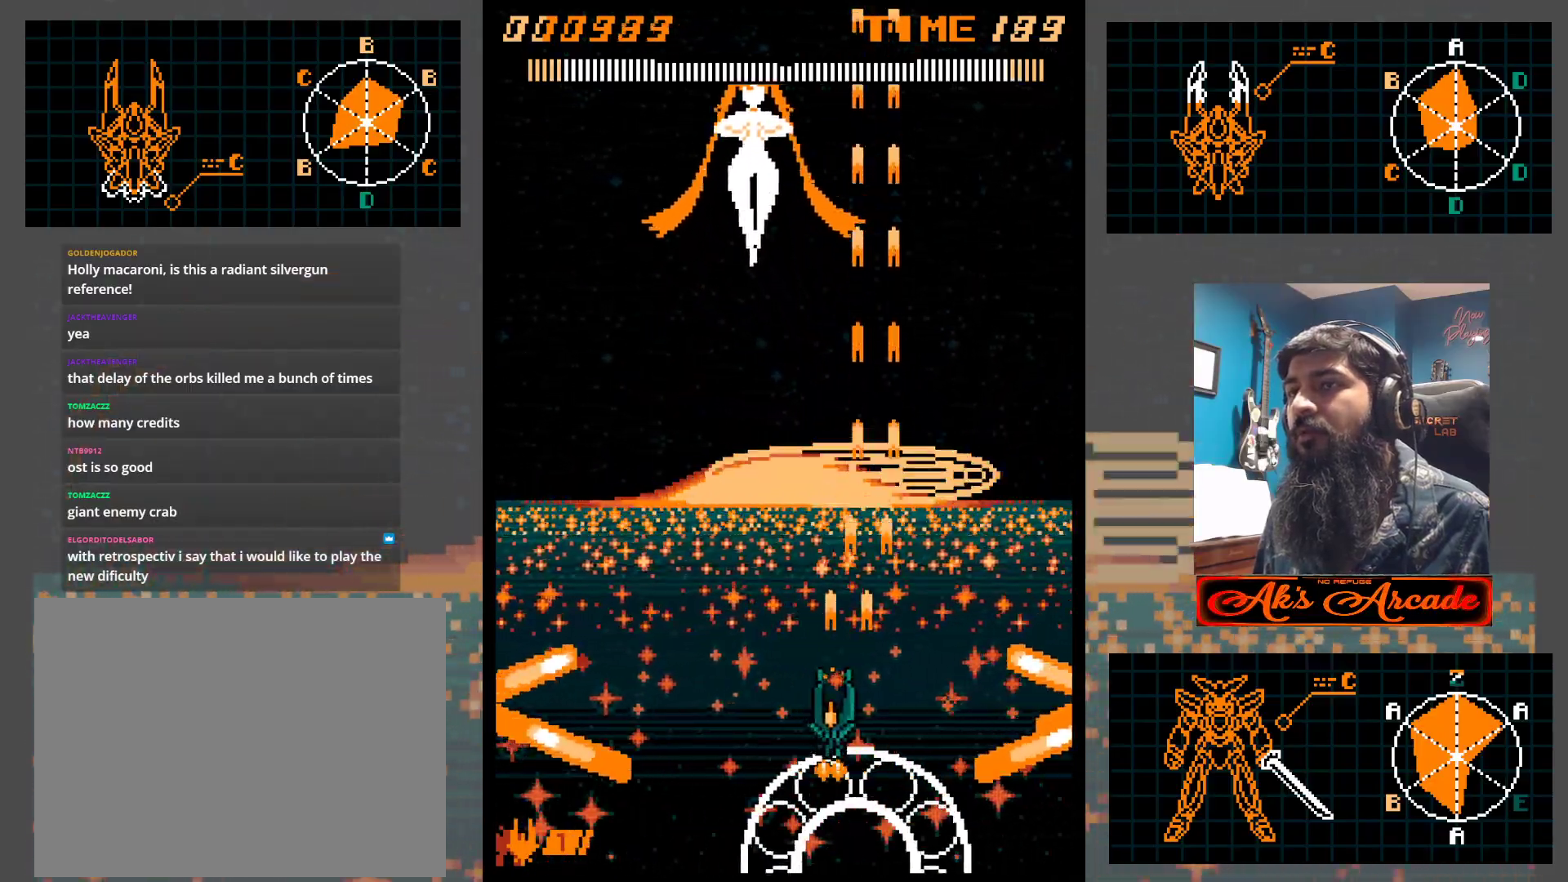
{"buttons": [], "left_stick": "down", "events": [[83, "left_stick", "down-left"], [267, "left_stick", "down"]]}
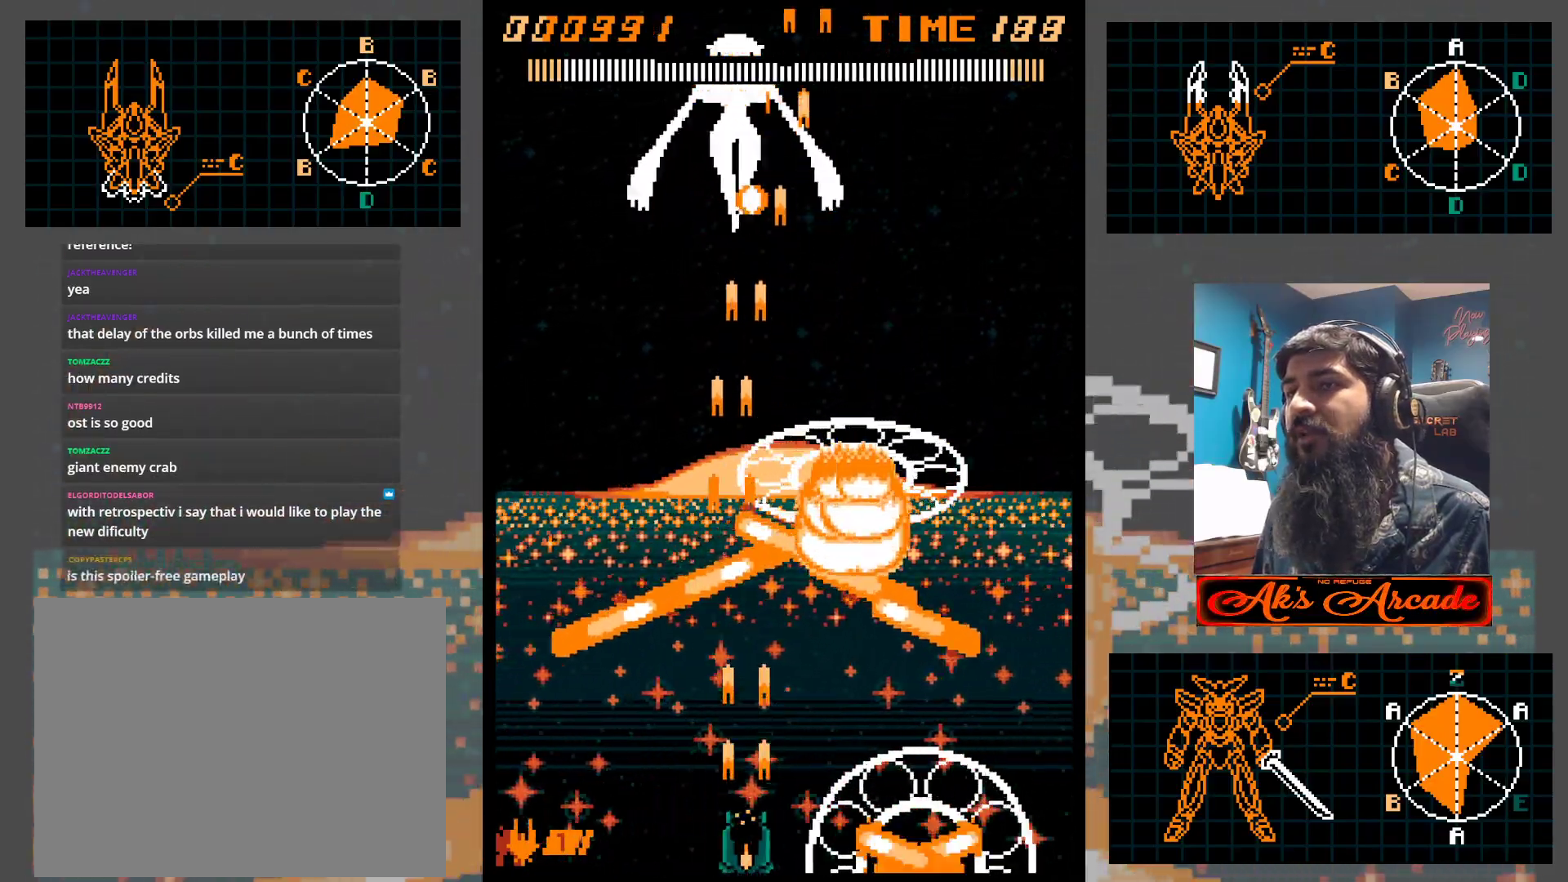
{"buttons": [], "left_stick": "center", "events": [[33, "left_stick", "center"]]}
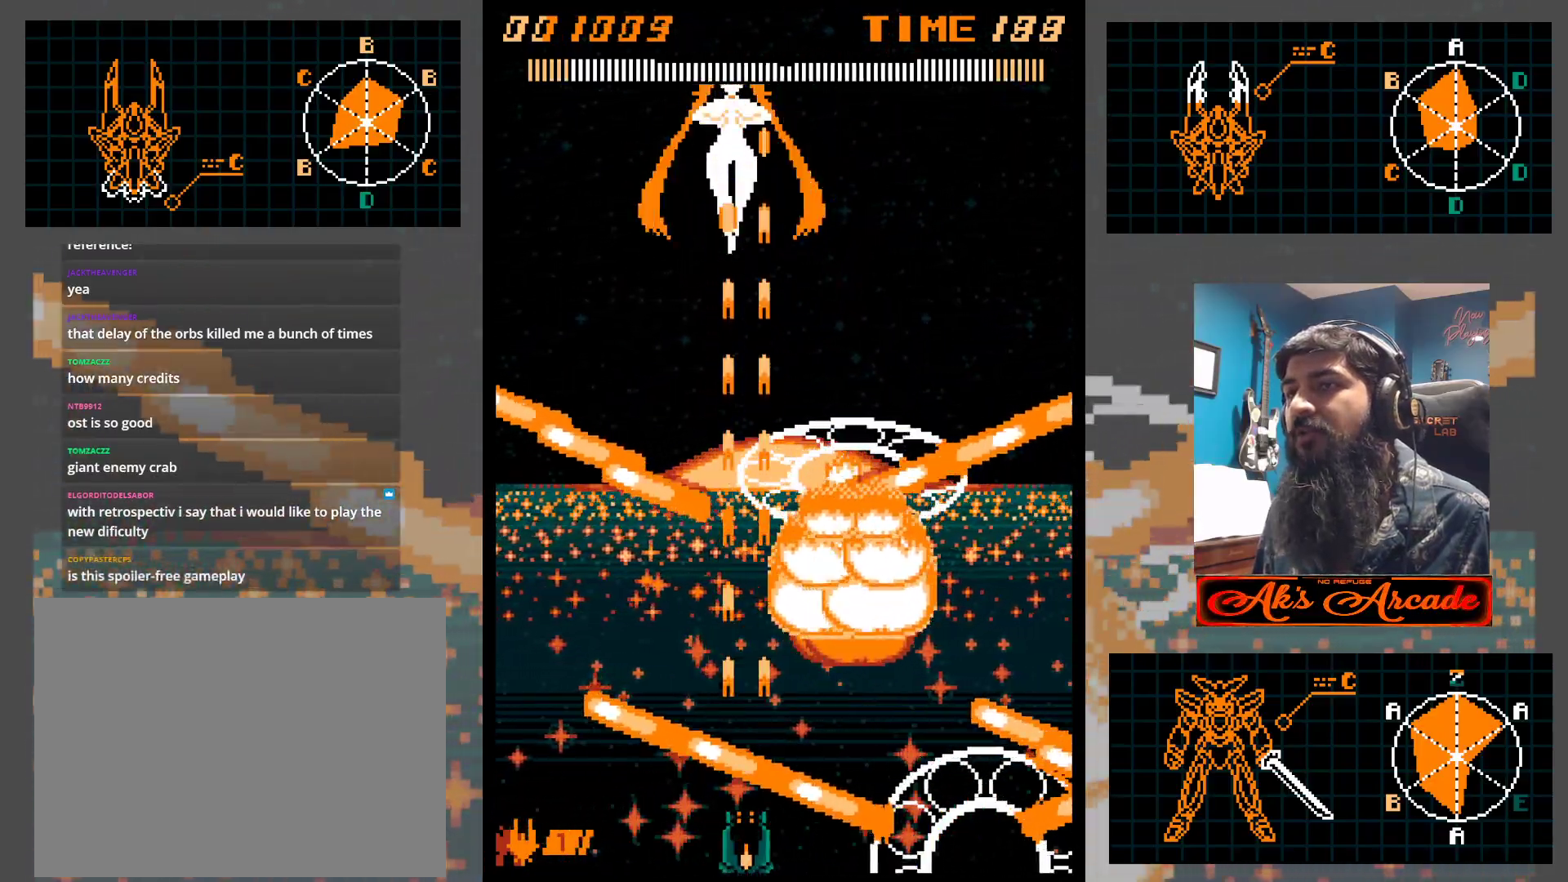
{"buttons": [], "left_stick": "center", "events": []}
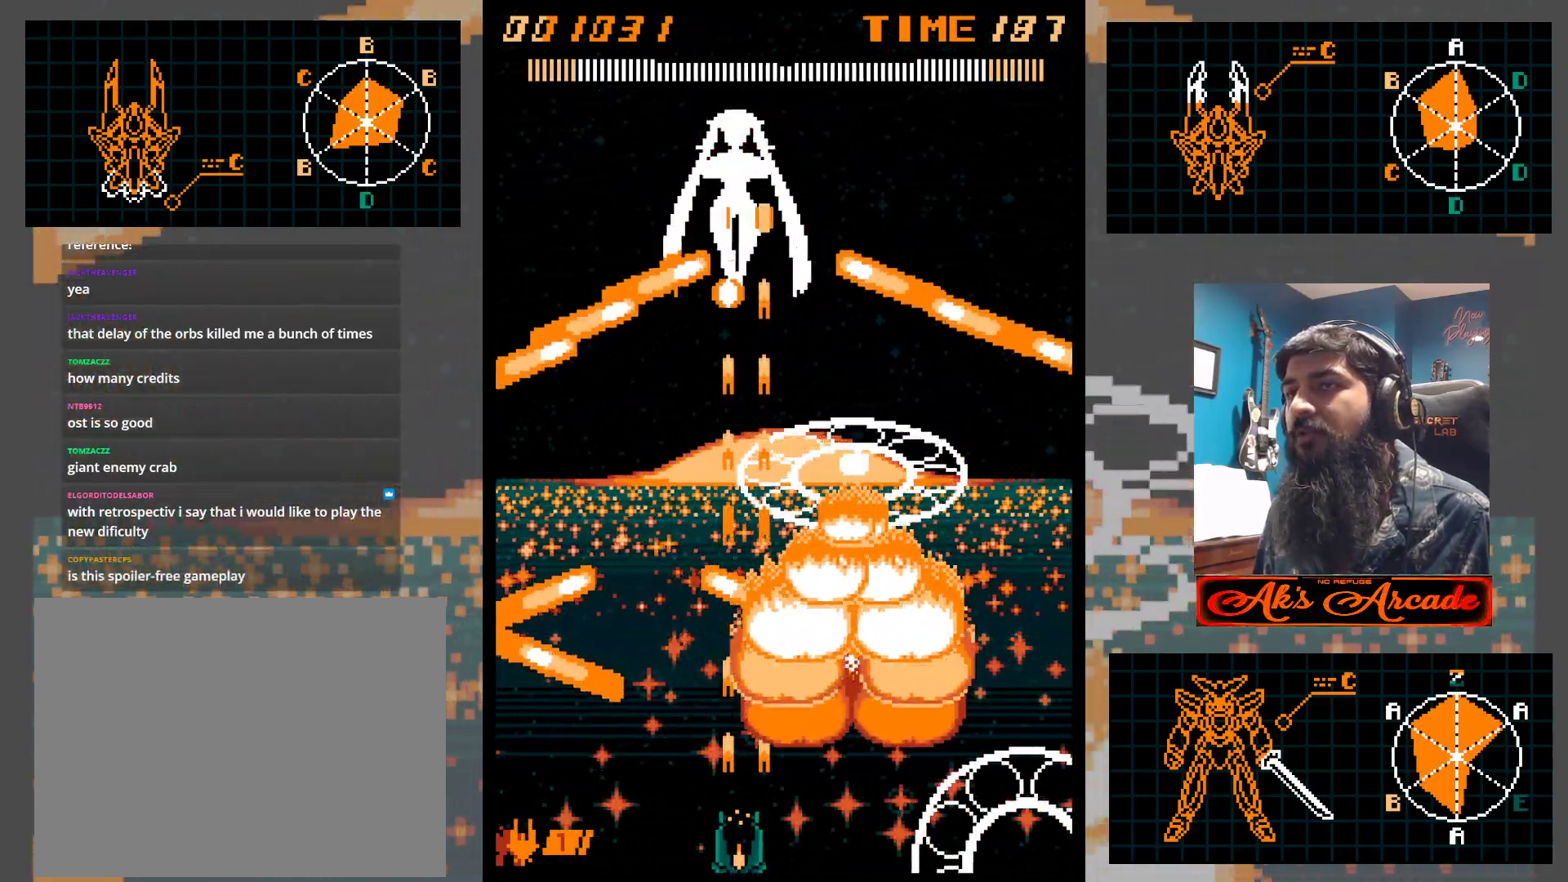
{"buttons": [], "left_stick": "center", "events": [[17, "left_stick", "left"], [117, "left_stick", "center"]]}
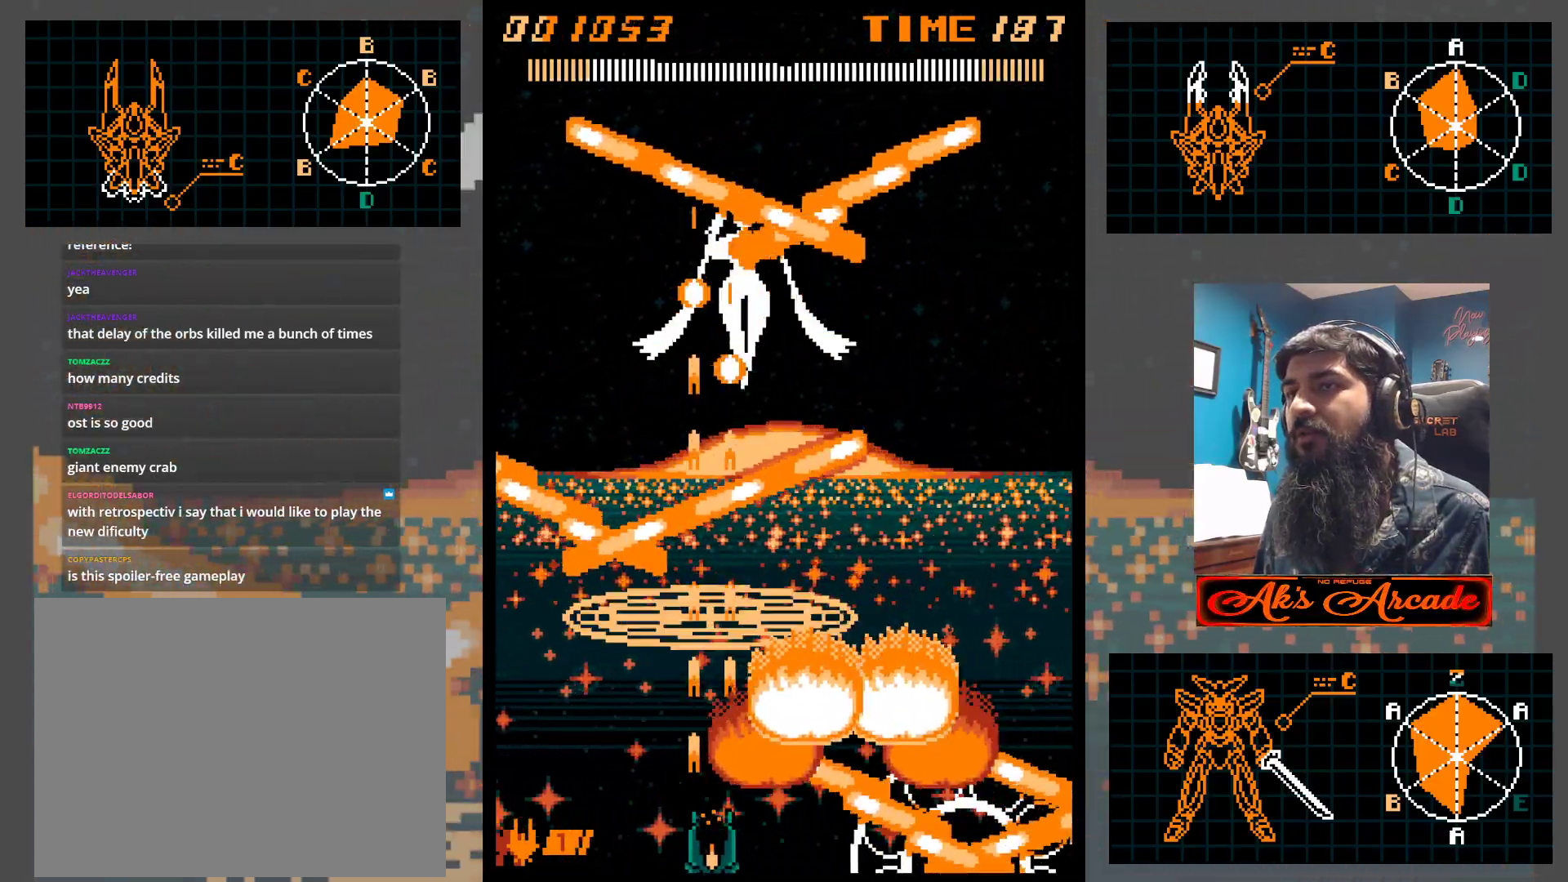
{"buttons": [], "left_stick": "down-right", "events": [[383, "left_stick", "right"], [433, "left_stick", "down-right"]]}
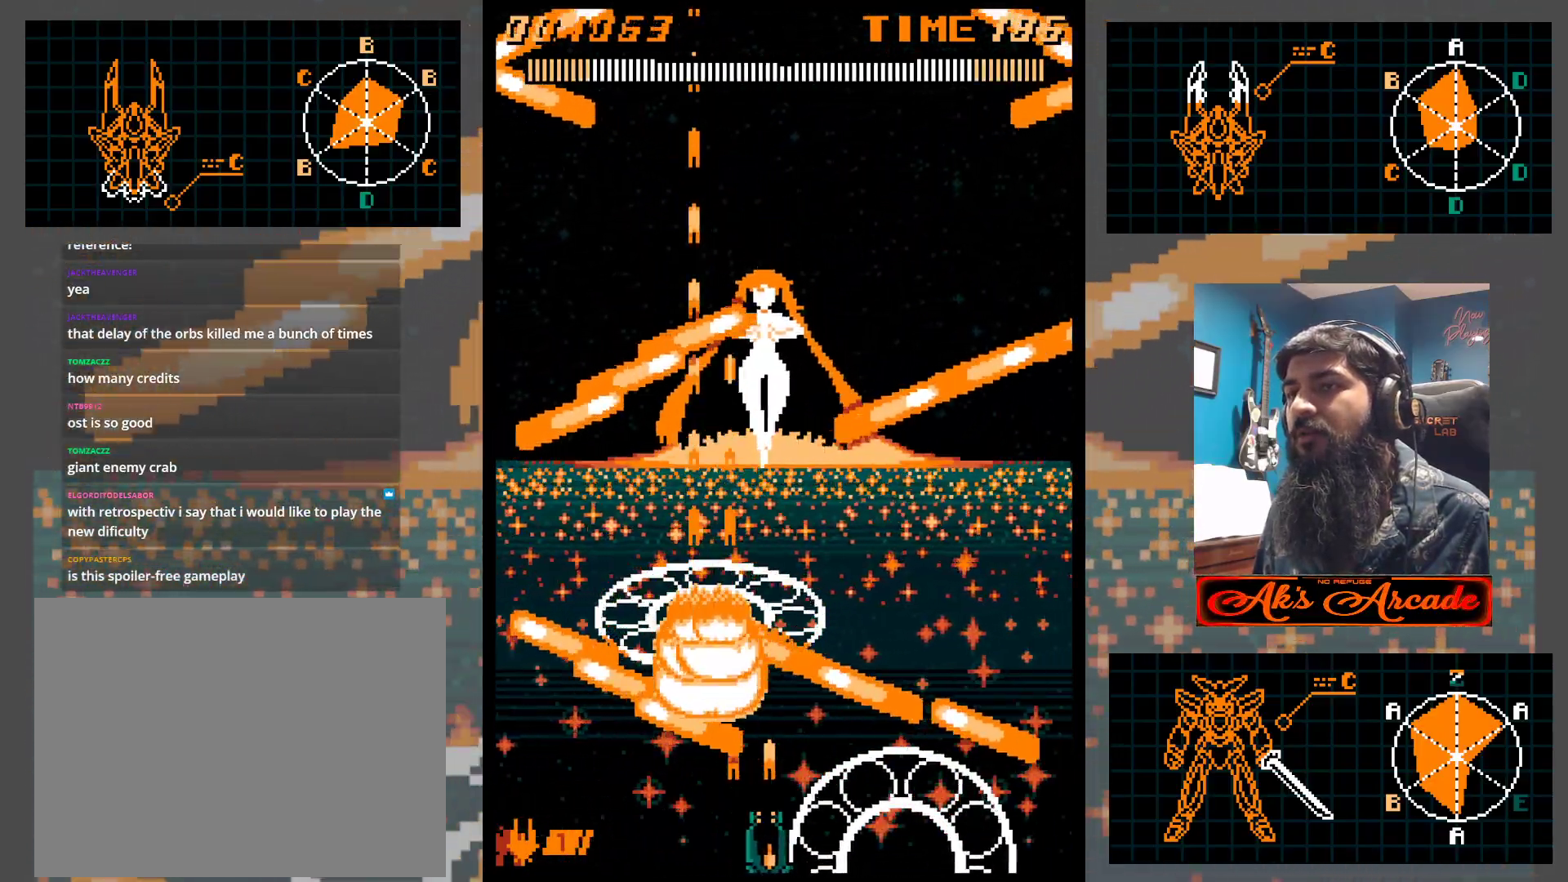
{"buttons": [], "left_stick": "down-right", "events": []}
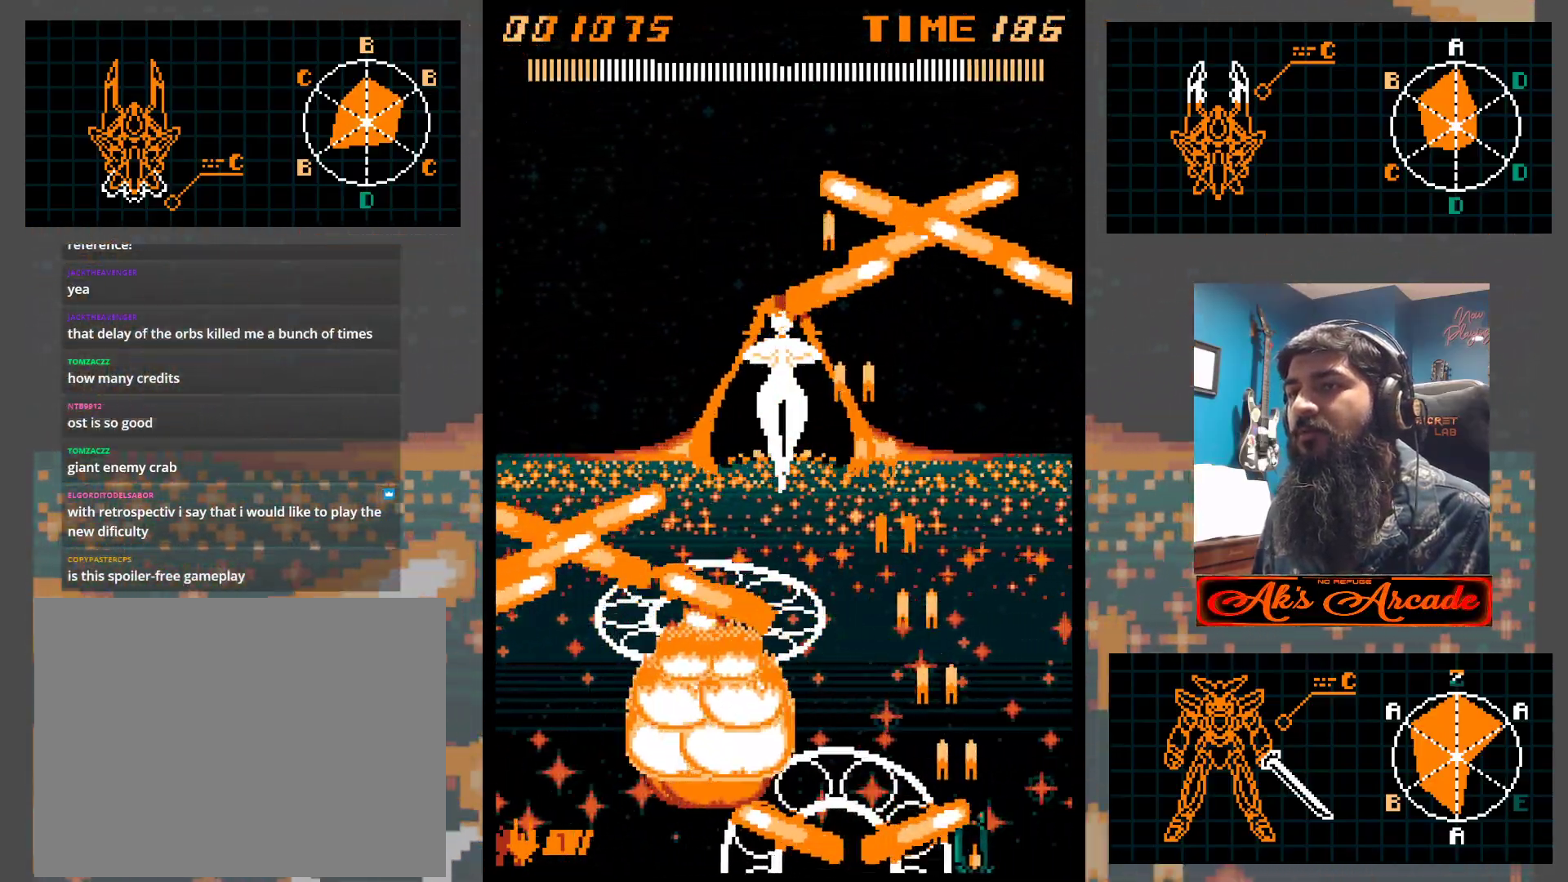
{"buttons": [], "left_stick": "center", "events": [[17, "left_stick", "center"]]}
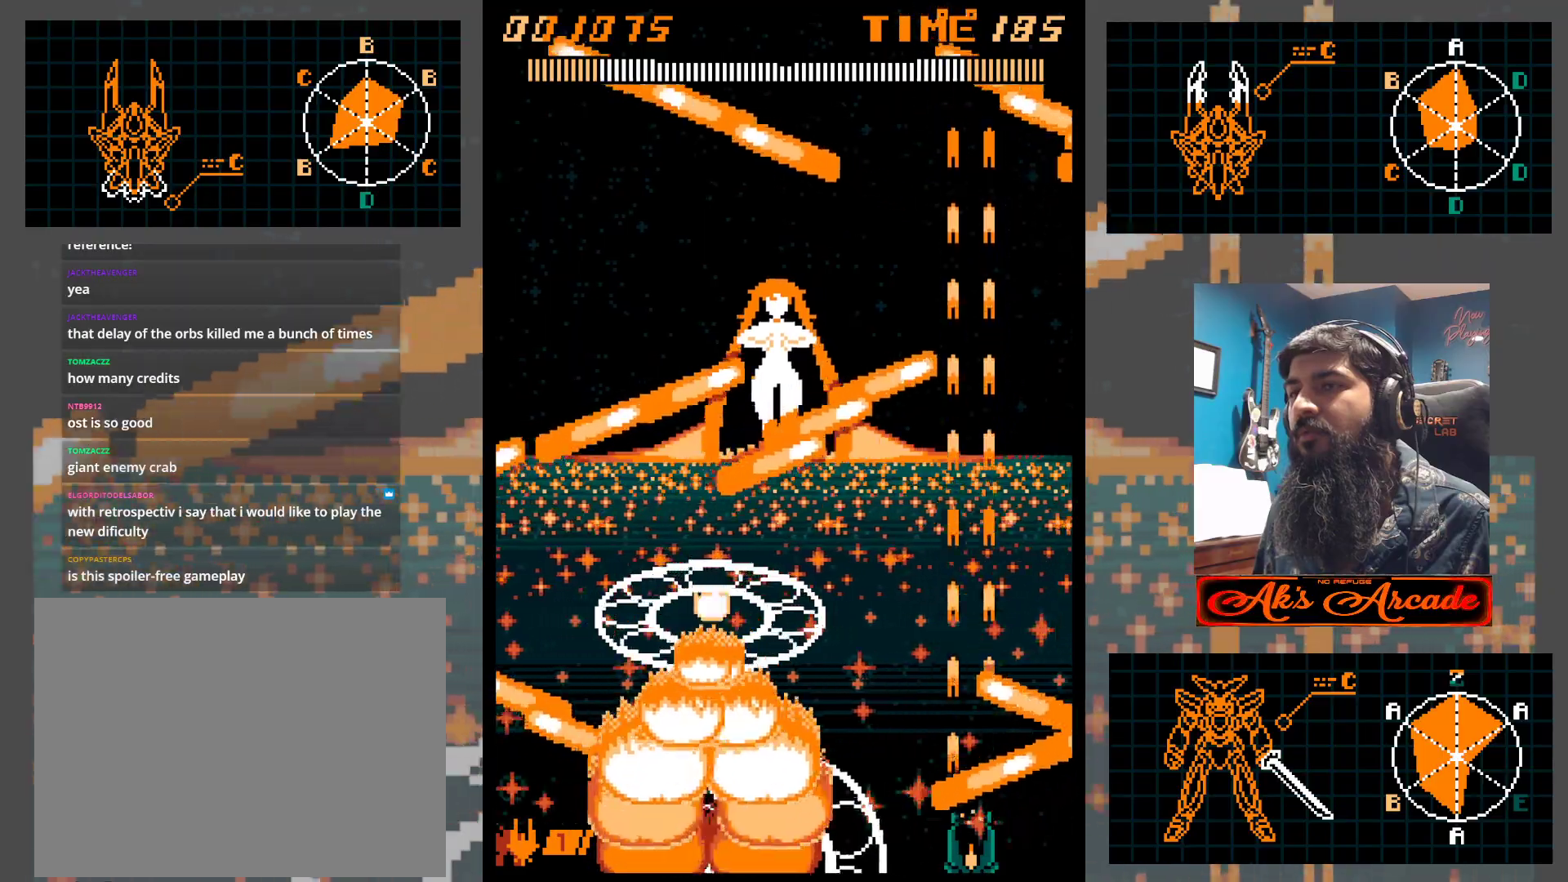
{"buttons": [], "left_stick": "center", "events": []}
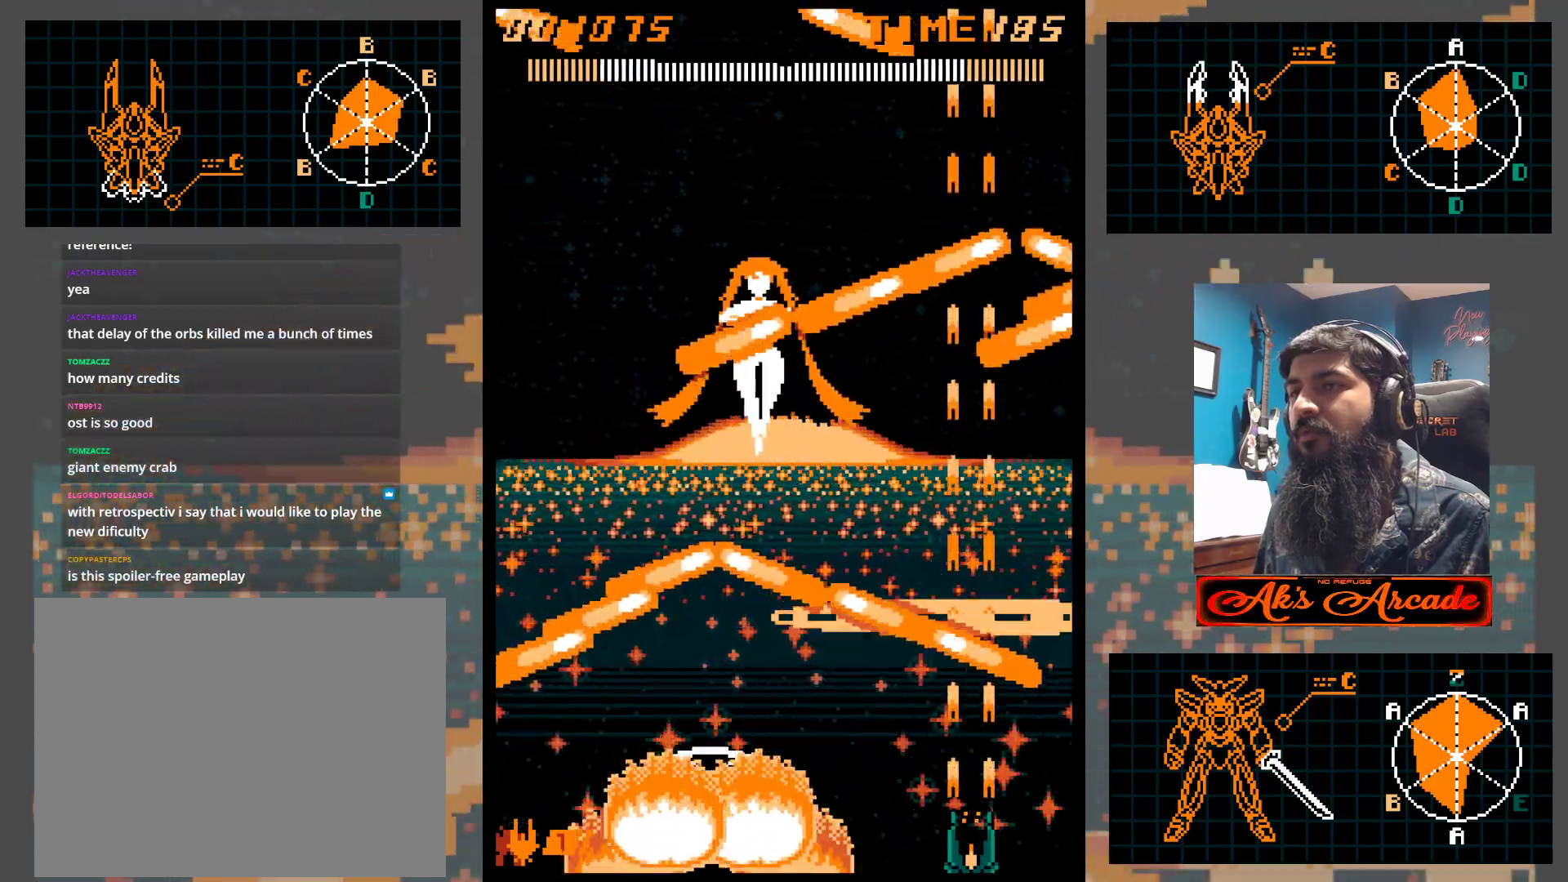
{"buttons": [], "left_stick": "center", "events": []}
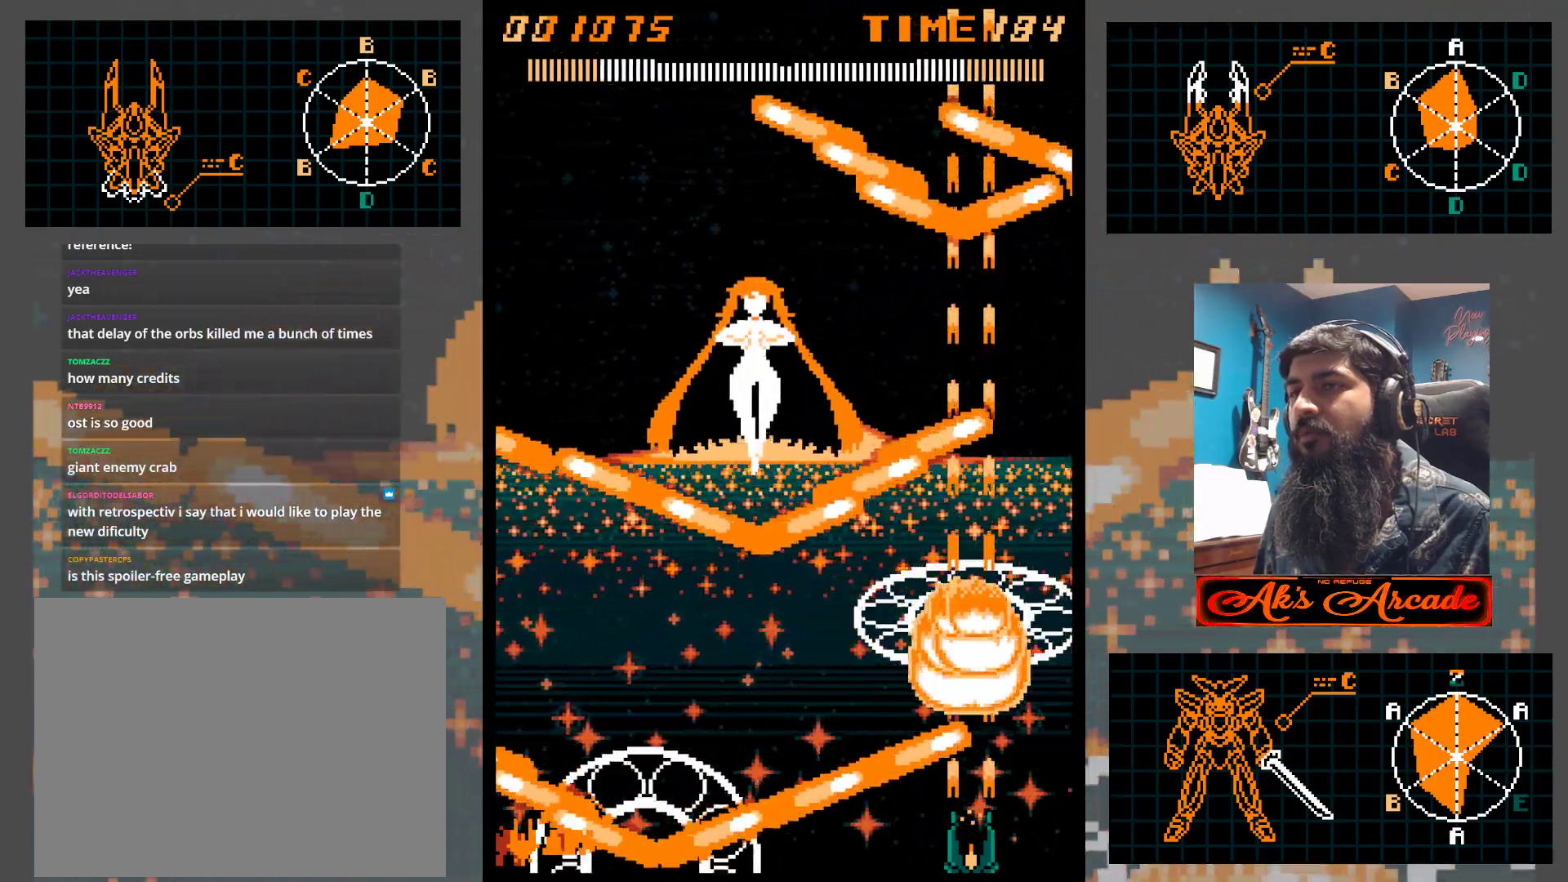
{"buttons": [], "left_stick": "center", "events": [[83, "left_stick", "left"], [467, "left_stick", "center"]]}
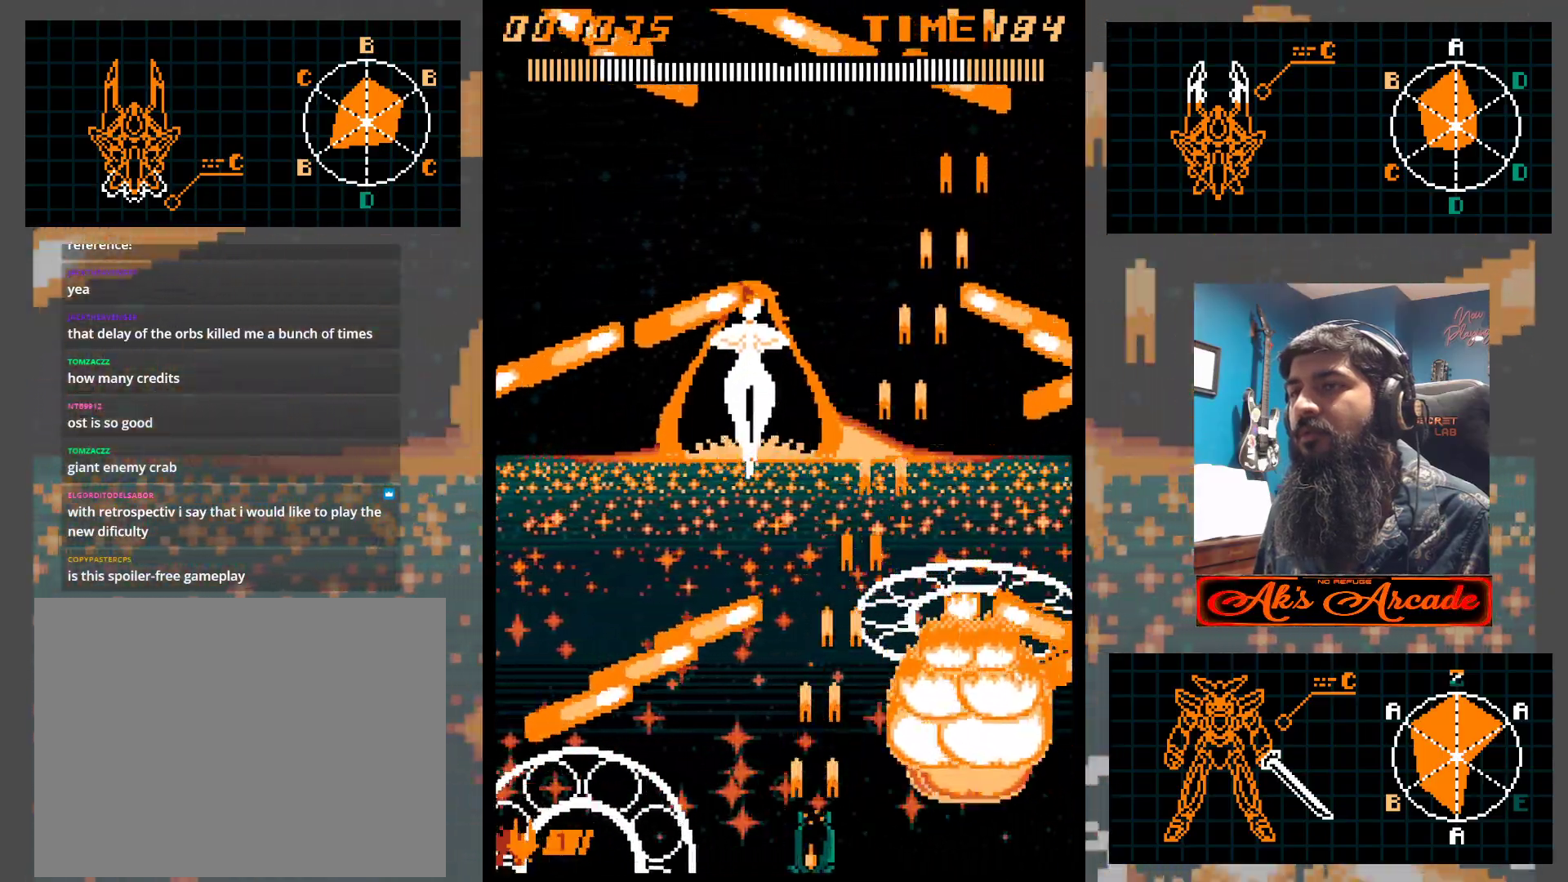
{"buttons": [], "left_stick": "center", "events": [[83, "left_stick", "left"], [183, "left_stick", "center"]]}
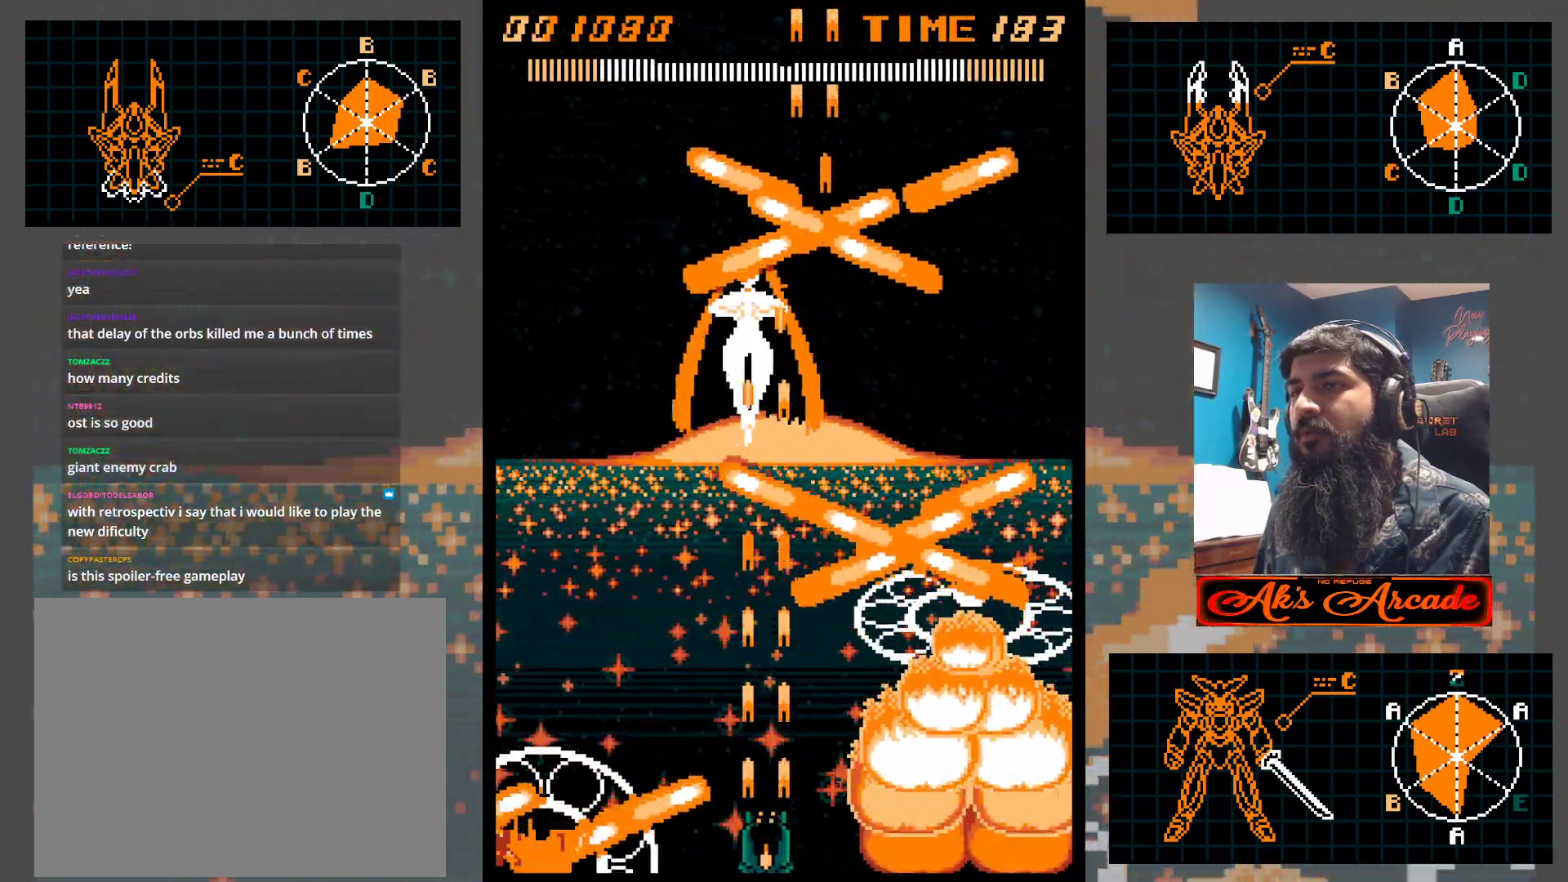
{"buttons": [], "left_stick": "center", "events": []}
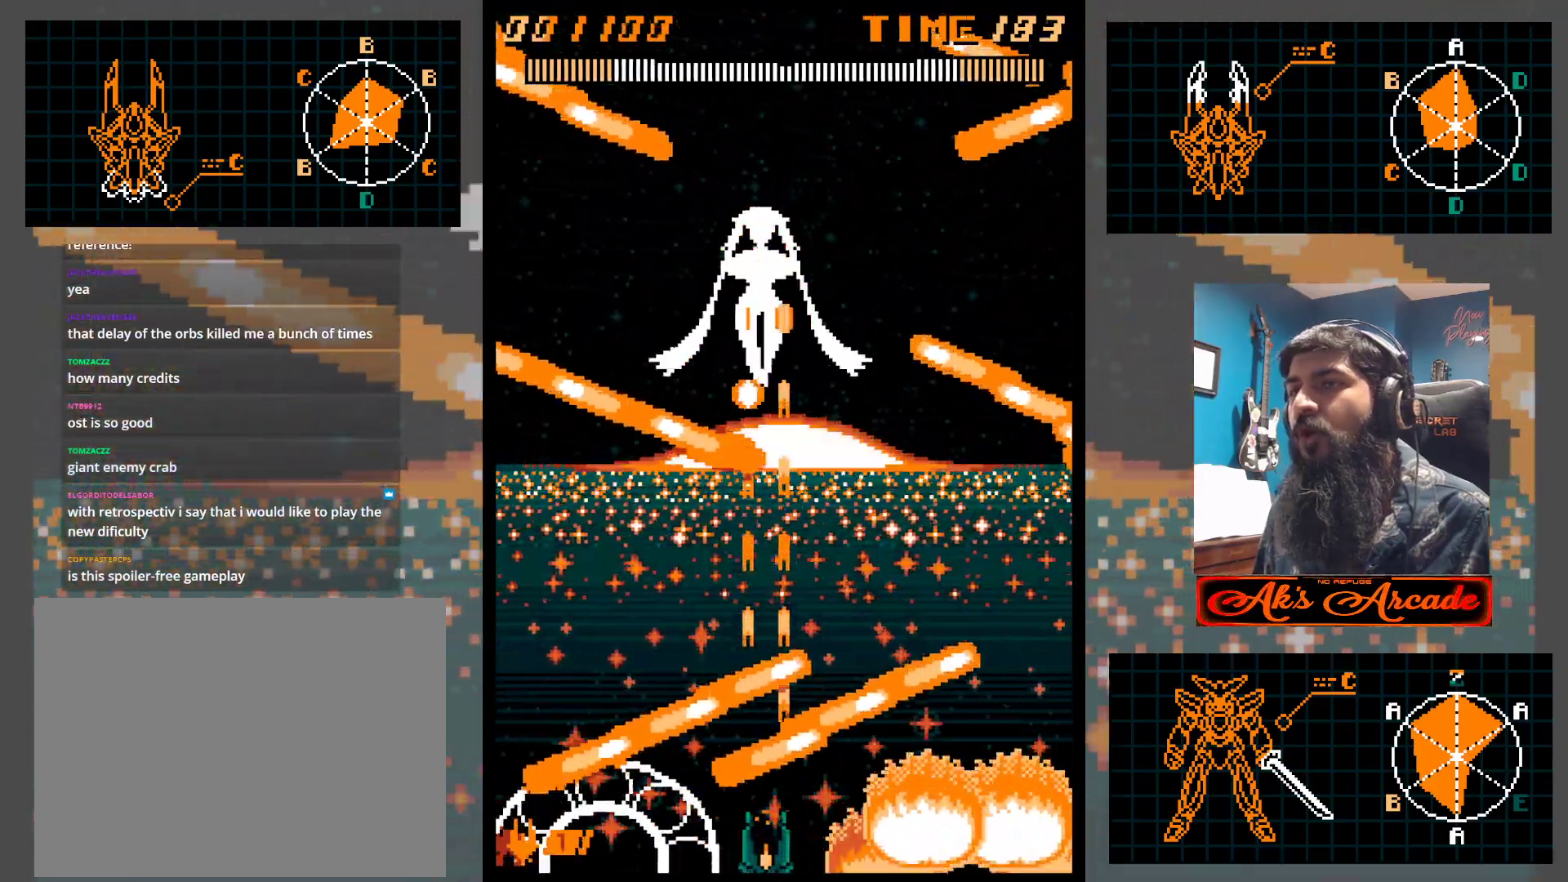
{"buttons": [], "left_stick": "center", "events": [[300, "left_stick", "right"], [417, "left_stick", "center"]]}
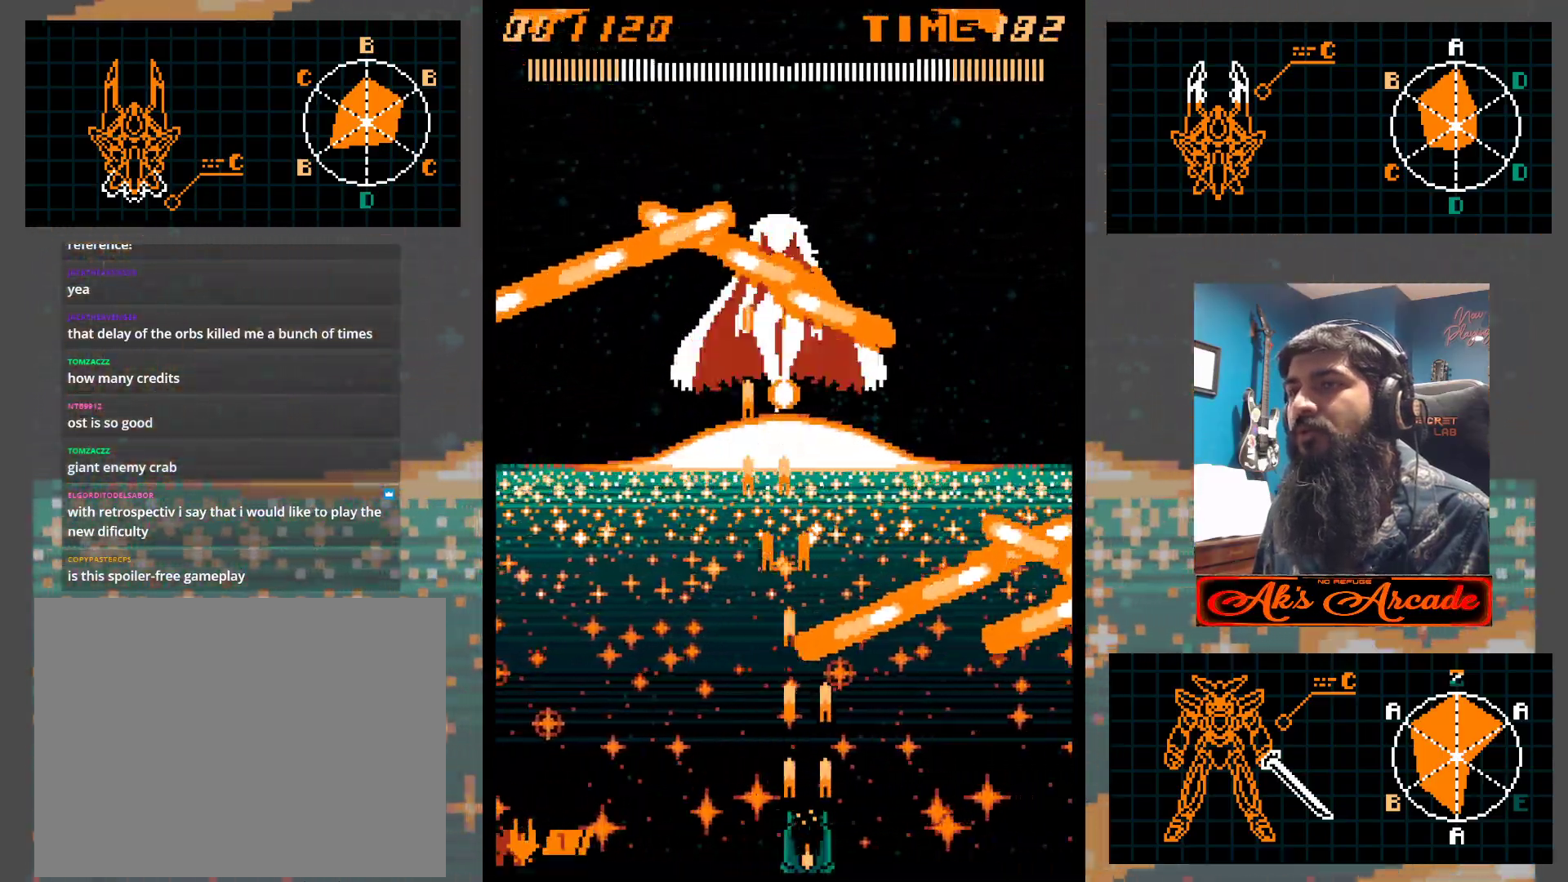
{"buttons": [], "left_stick": "up", "events": [[250, "left_stick", "up"]]}
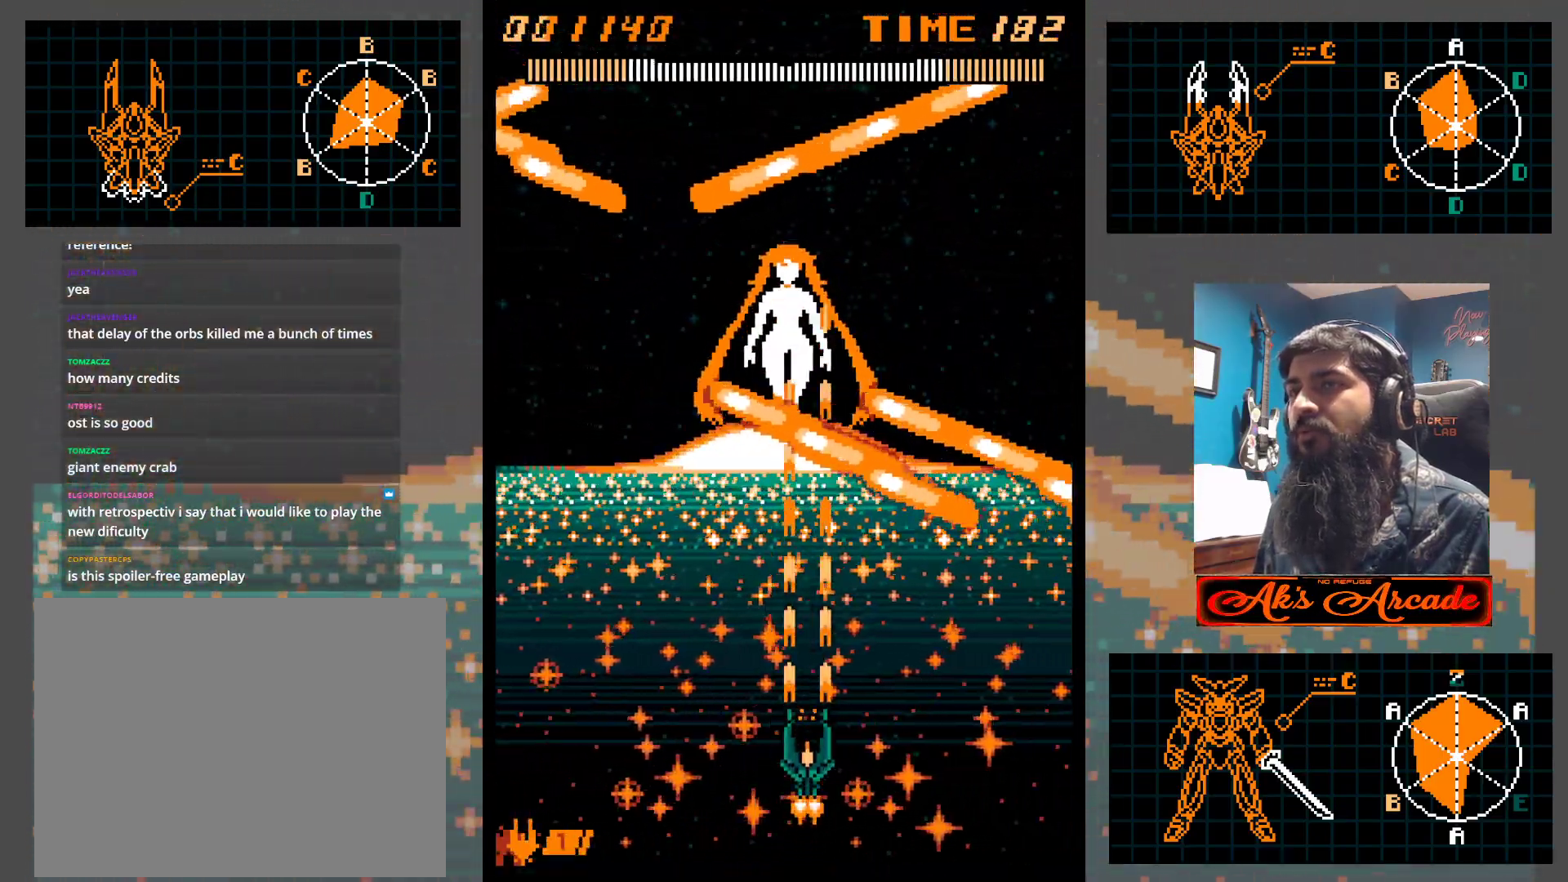
{"buttons": [], "left_stick": "center", "events": [[67, "left_stick", "center"]]}
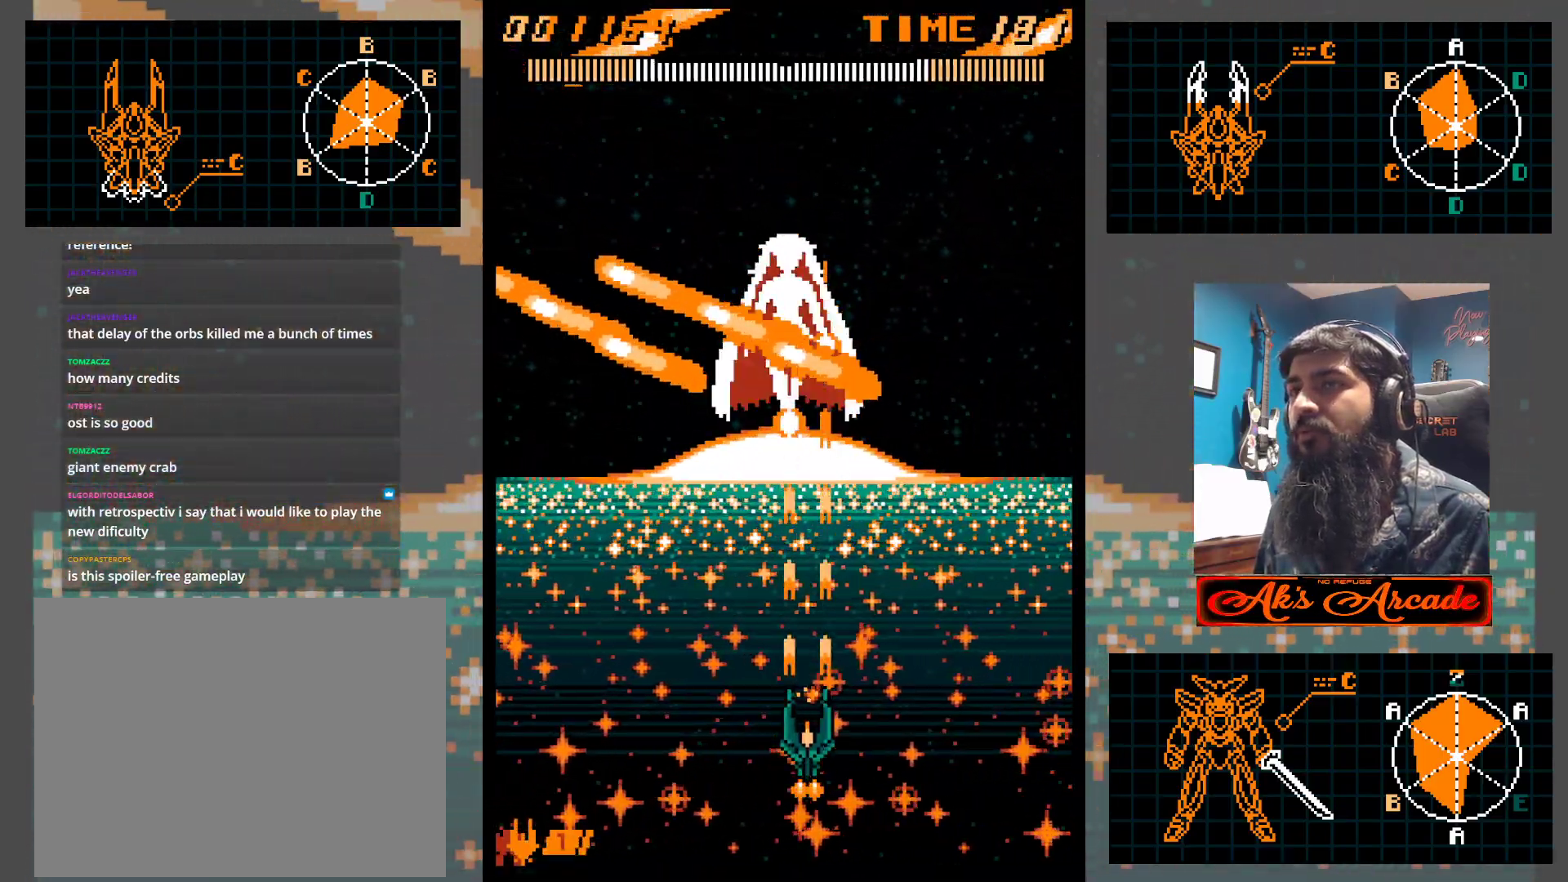
{"buttons": [], "left_stick": "center", "events": [[17, "left_stick", "left"], [83, "left_stick", "center"]]}
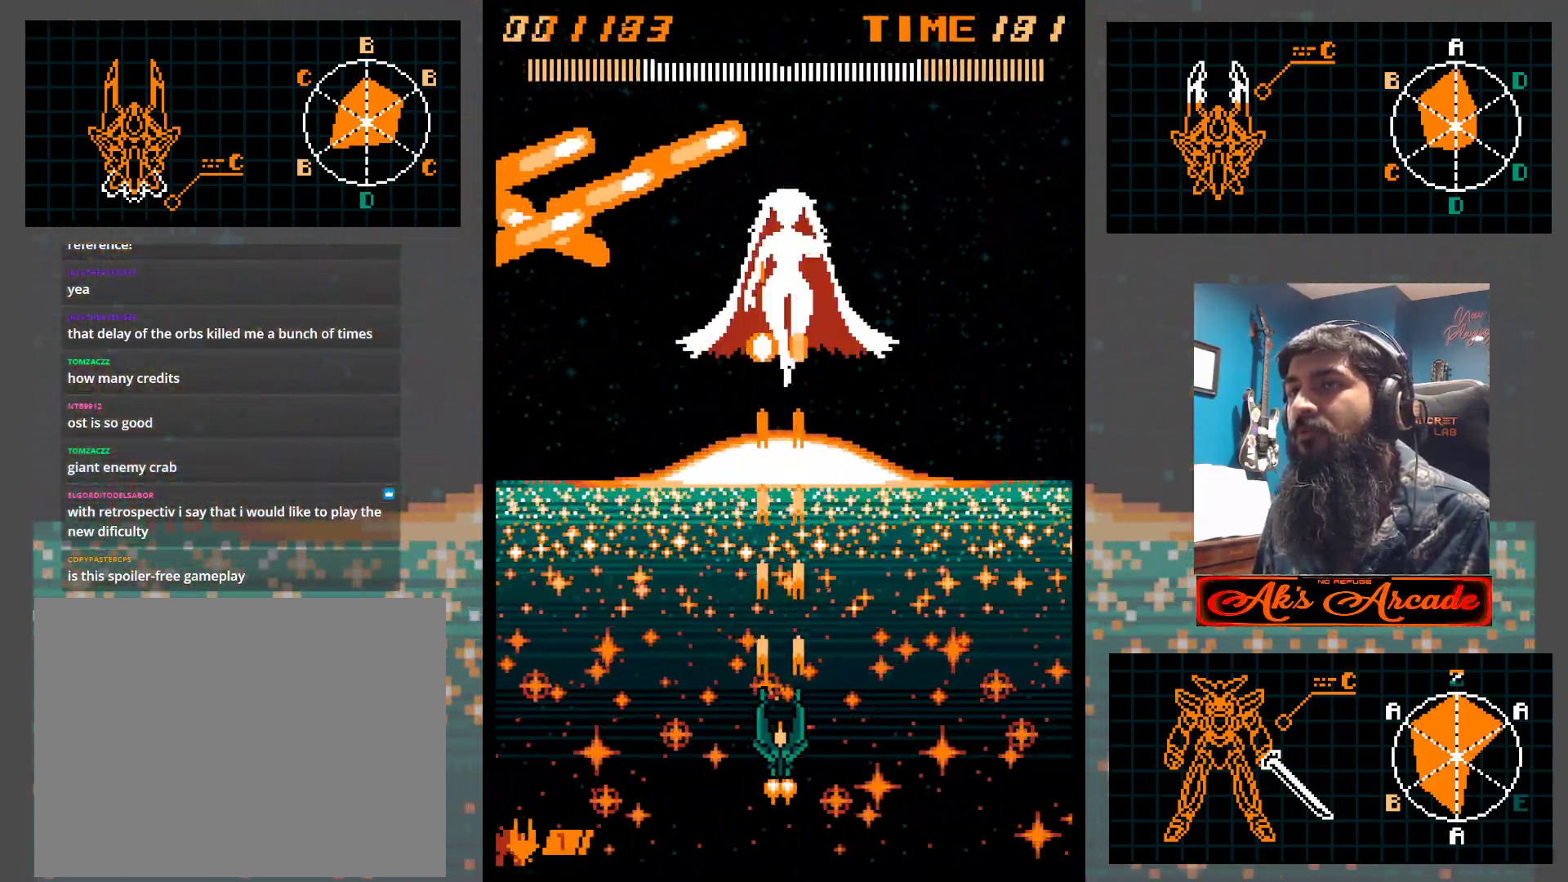
{"buttons": [], "left_stick": "center", "events": []}